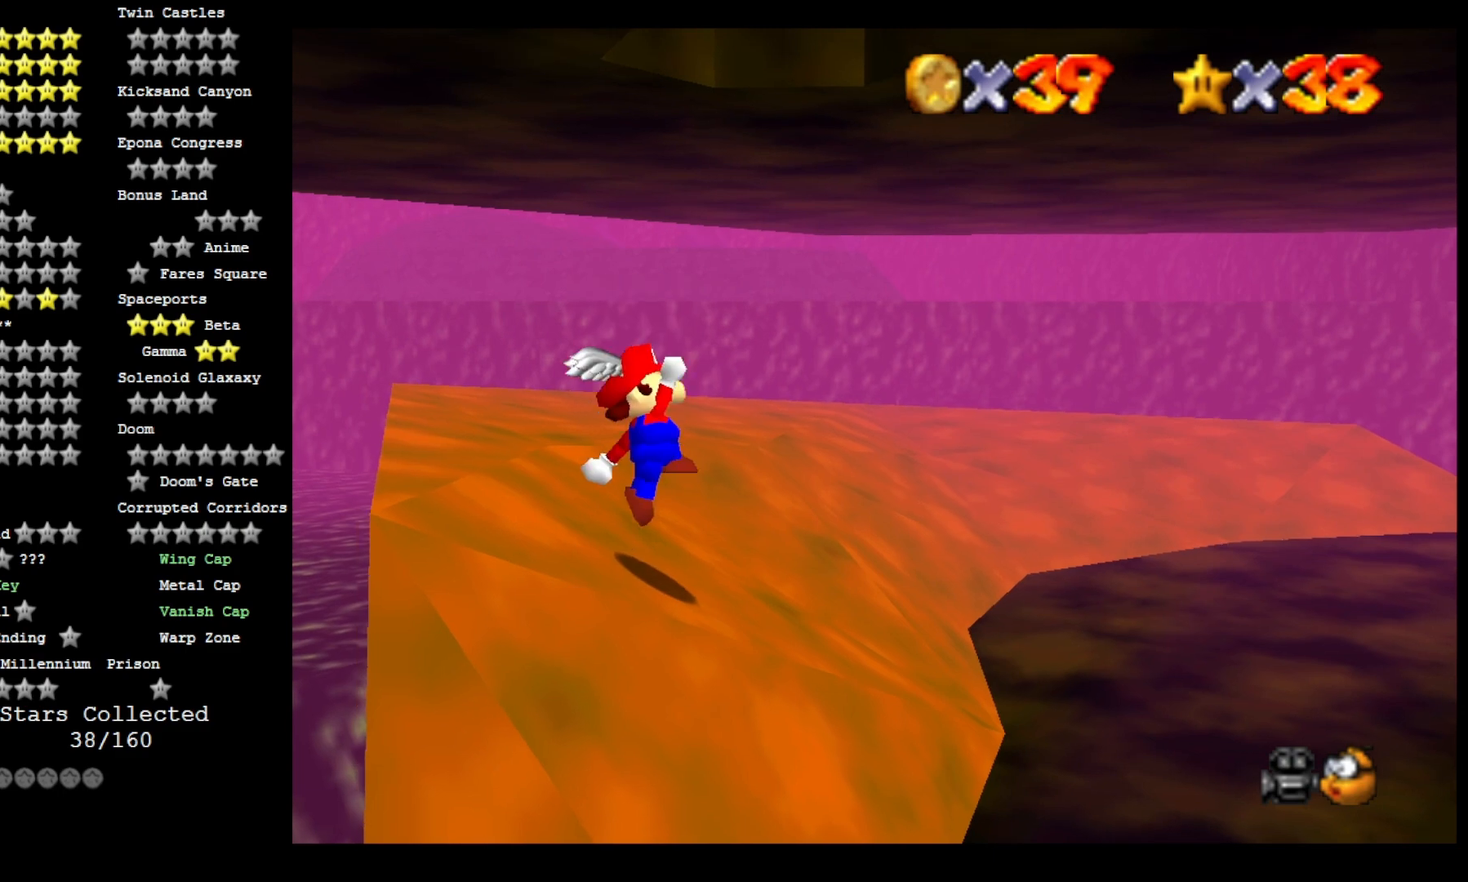
Gameplay with a controller (PlayStation layout); each line is a JSON object with the inputs held at the frame after it (dt_ms = milliseconds from this image to that frame). "events" lists button and stick changes between this image and that frame as [ms after this image, input, new state], when the widget could be followed in between.
{"dt_ms": 500, "buttons": [], "left_stick": "center", "right_stick": "center", "events": [[167, "CROSS", "down"], [267, "CROSS", "up"]]}
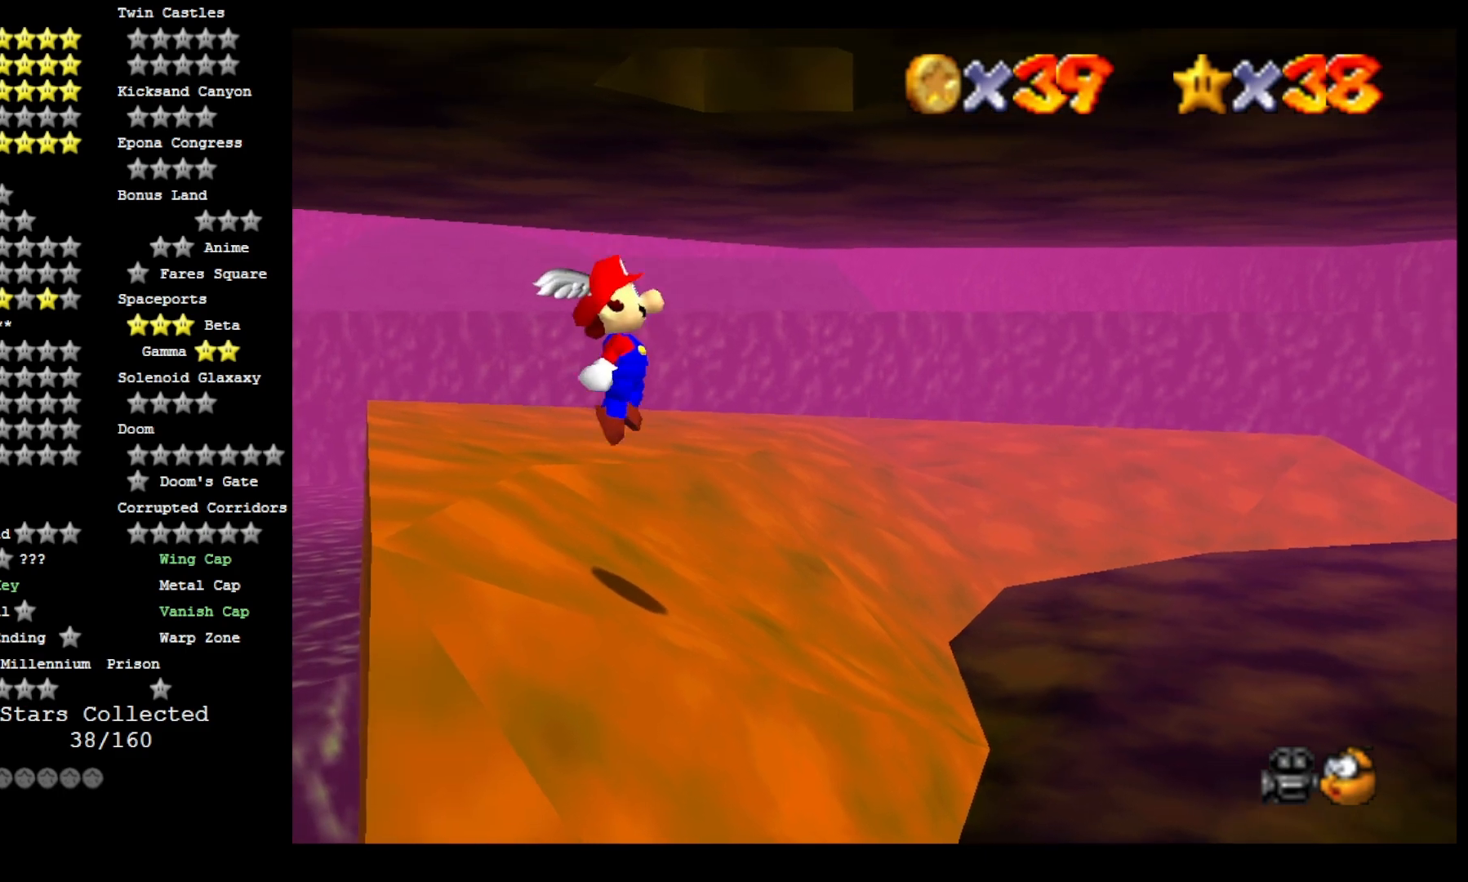
{"dt_ms": 500, "buttons": ["CROSS"], "left_stick": "center", "right_stick": "center", "events": [[33, "left_stick", "down-right"], [133, "left_stick", "right"], [267, "CROSS", "down"], [333, "left_stick", "center"]]}
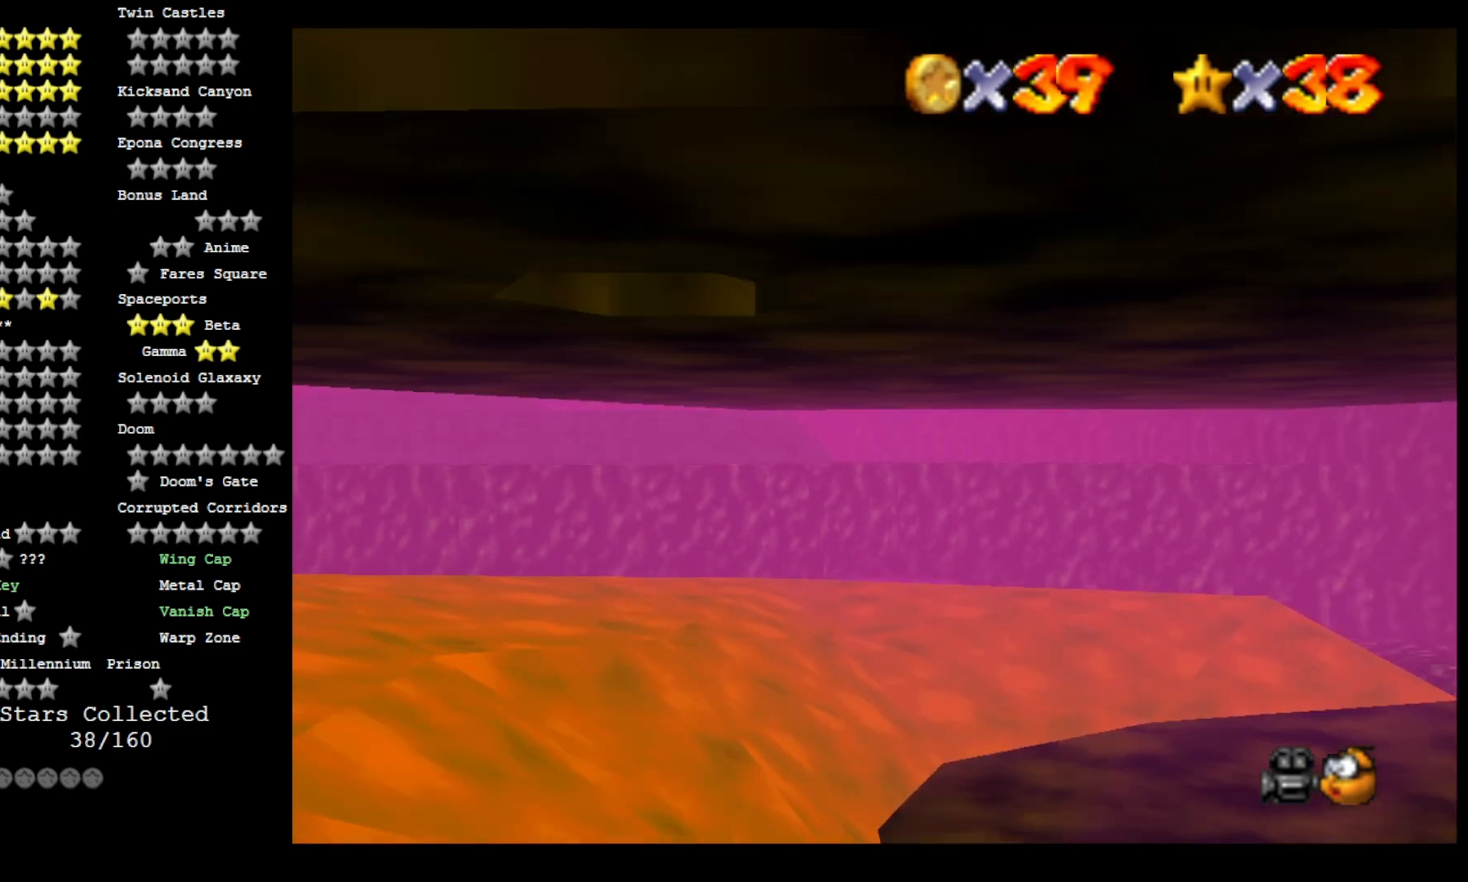
{"dt_ms": 500, "buttons": ["CROSS"], "left_stick": "down", "right_stick": "center", "events": [[367, "left_stick", "down"]]}
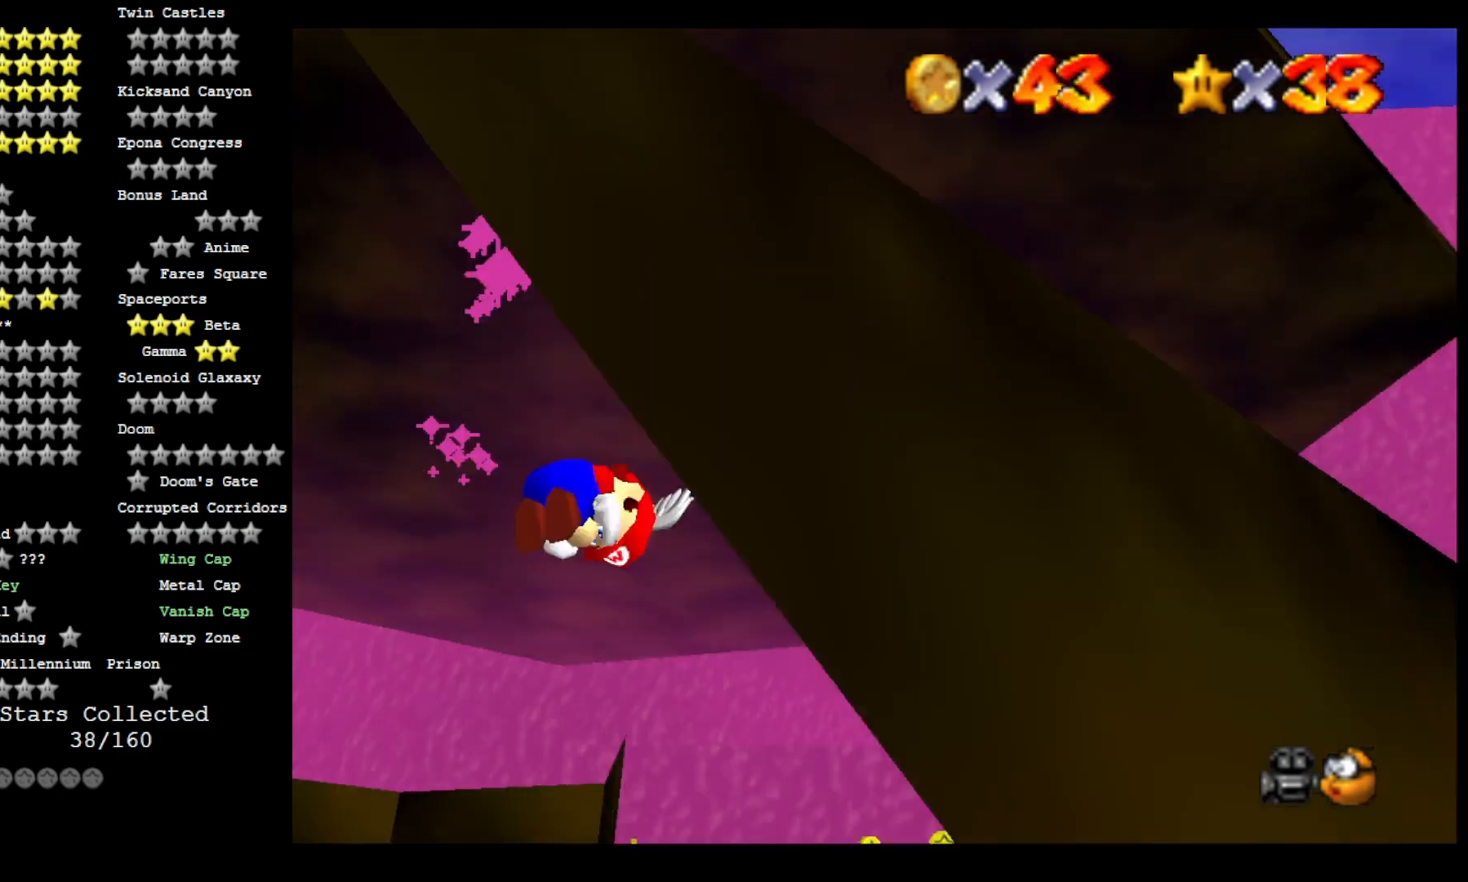
{"dt_ms": 500, "buttons": [], "left_stick": "down-left", "right_stick": "center", "events": [[333, "CROSS", "up"], [467, "left_stick", "down-left"]]}
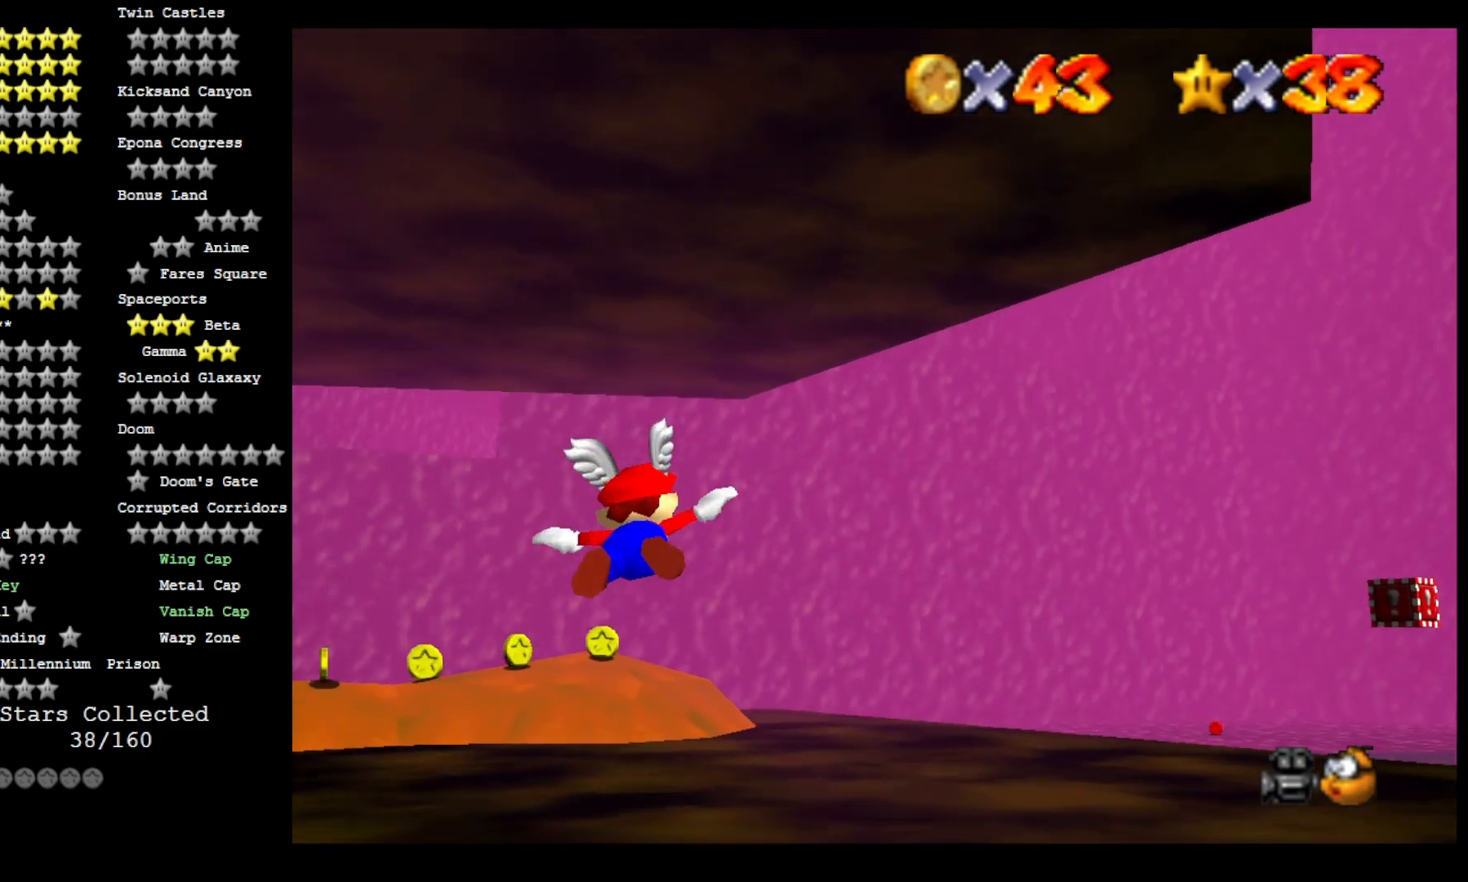
{"dt_ms": 500, "buttons": [], "left_stick": "center", "right_stick": "center", "events": [[67, "left_stick", "left"], [233, "left_stick", "up-left"], [467, "left_stick", "center"]]}
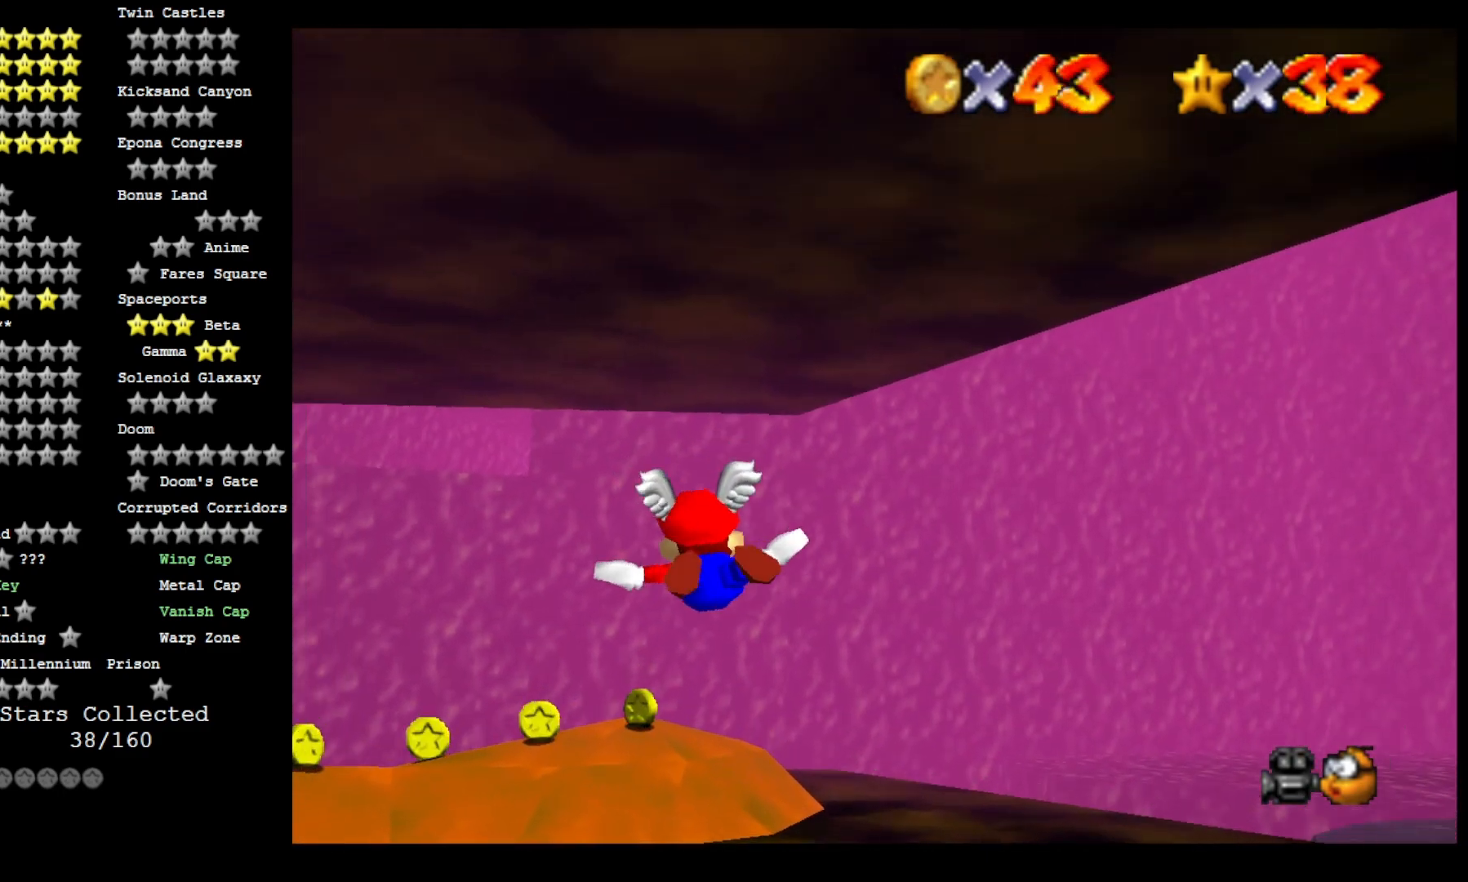
{"dt_ms": 500, "buttons": [], "left_stick": "center", "right_stick": "center", "events": [[267, "left_stick", "up-left"], [467, "left_stick", "center"]]}
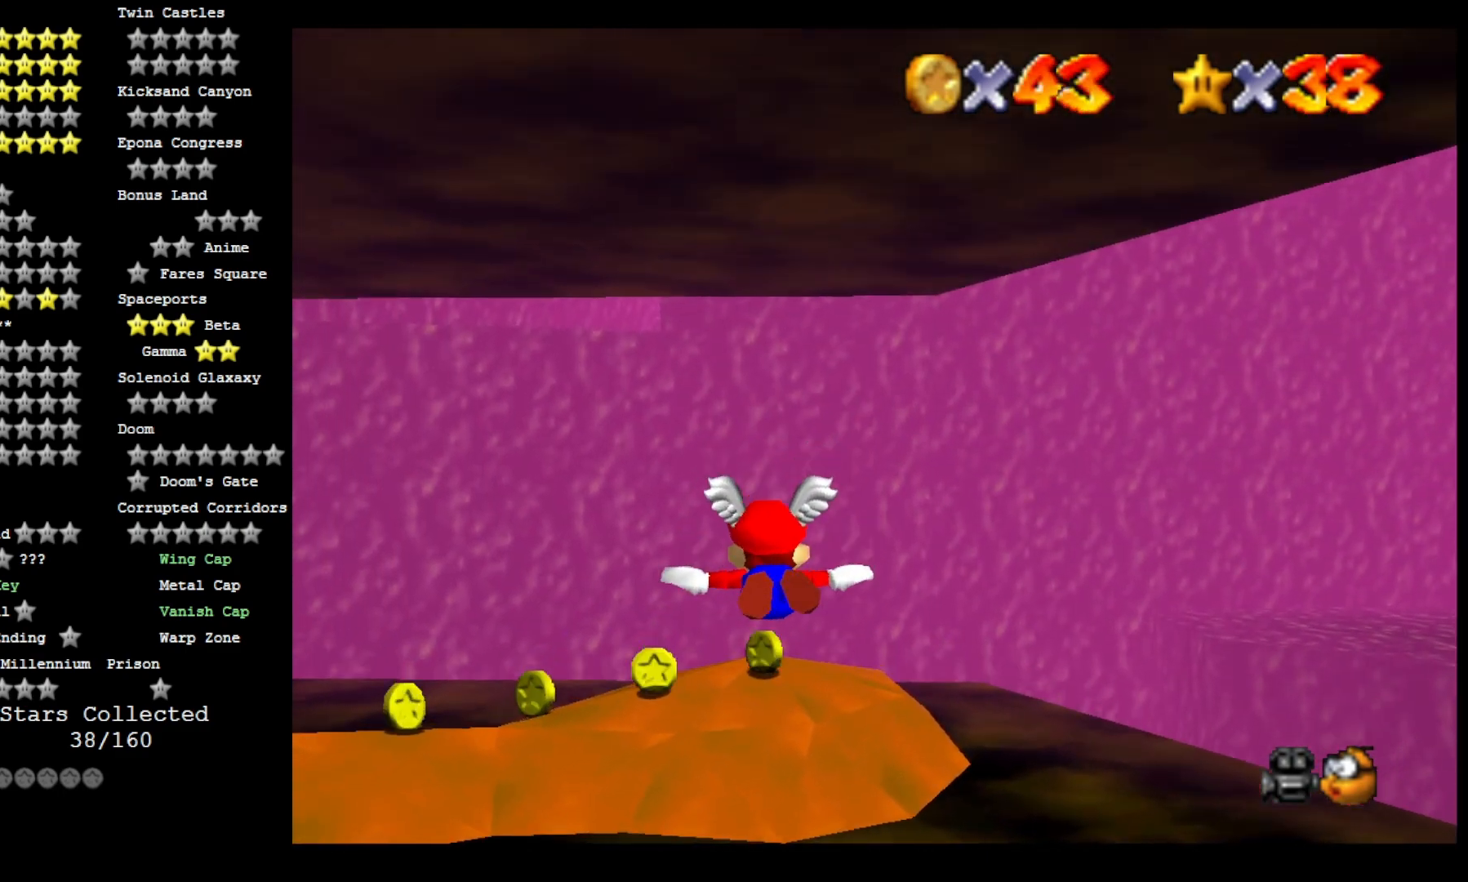
{"dt_ms": 500, "buttons": [], "left_stick": "down", "right_stick": "center", "events": [[400, "left_stick", "down"]]}
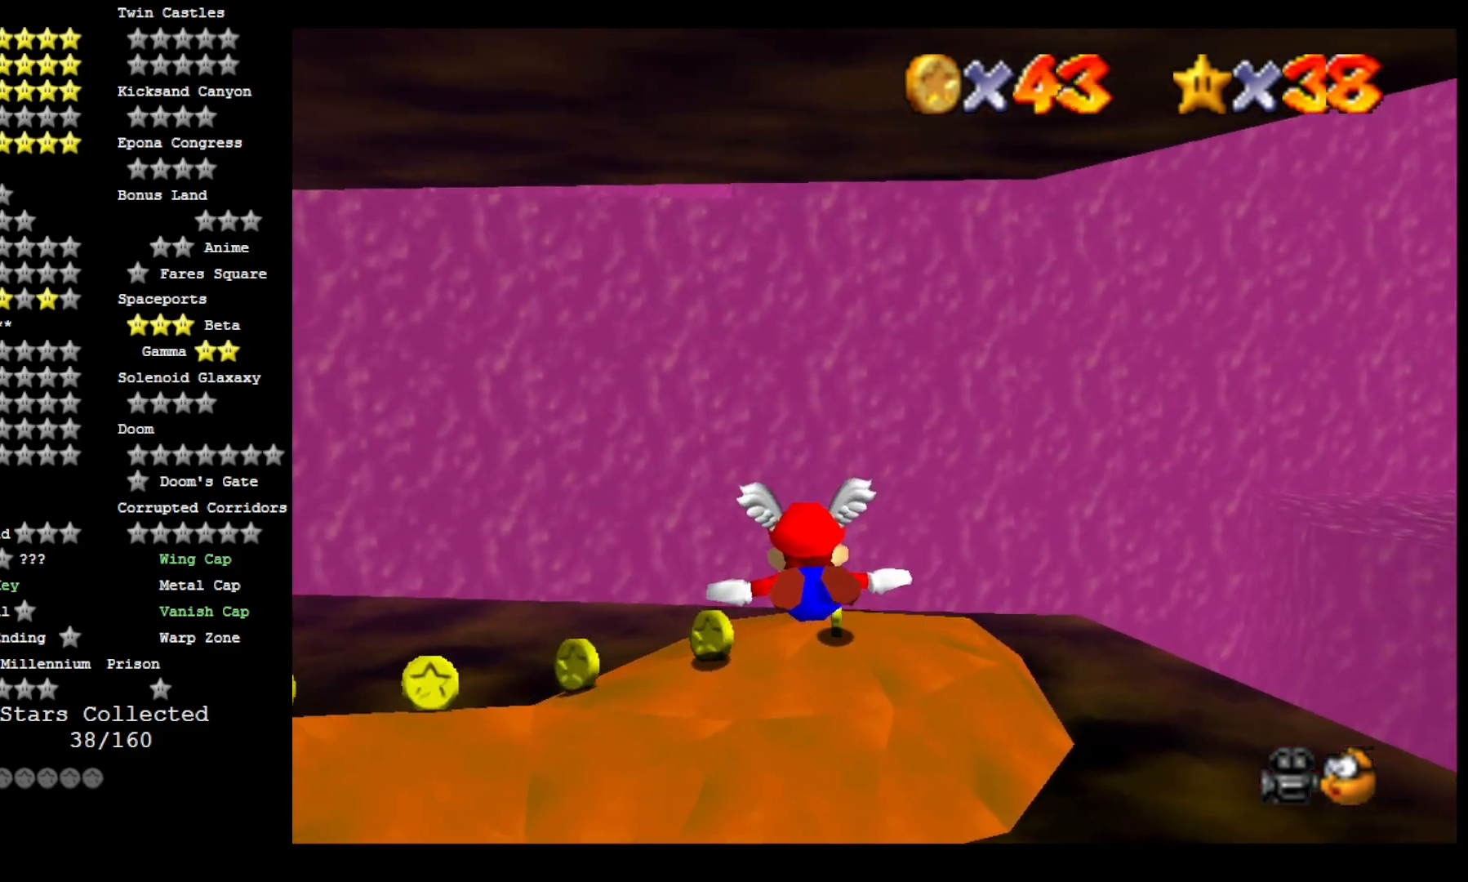
{"dt_ms": 500, "buttons": [], "left_stick": "center", "right_stick": "center", "events": [[133, "left_stick", "down-left"], [333, "left_stick", "center"]]}
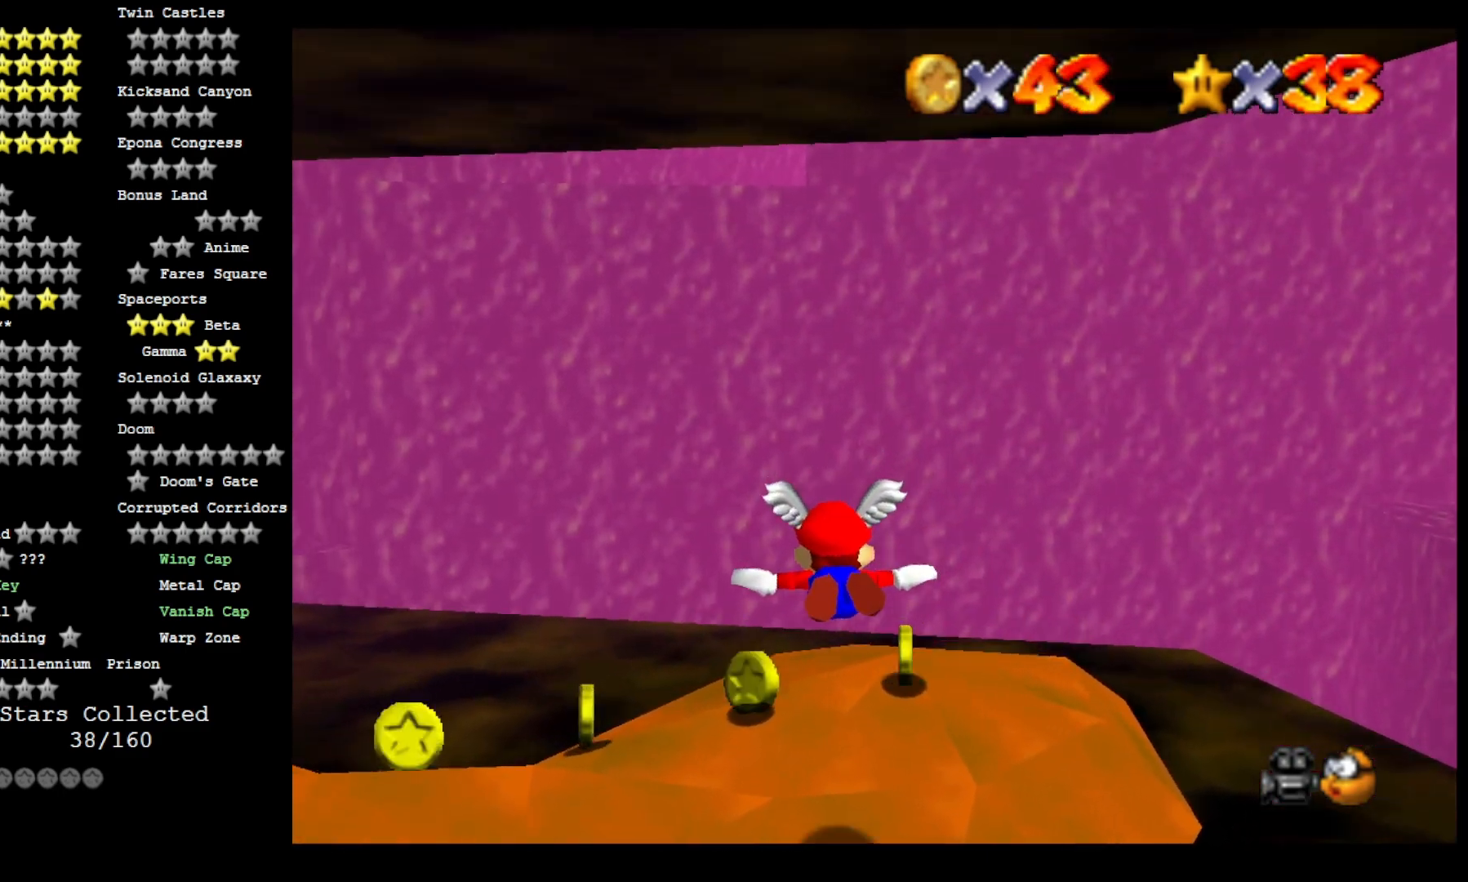
{"dt_ms": 500, "buttons": ["L2"], "left_stick": "center", "right_stick": "right", "events": [[400, "L2", "down"], [467, "right_stick", "right"]]}
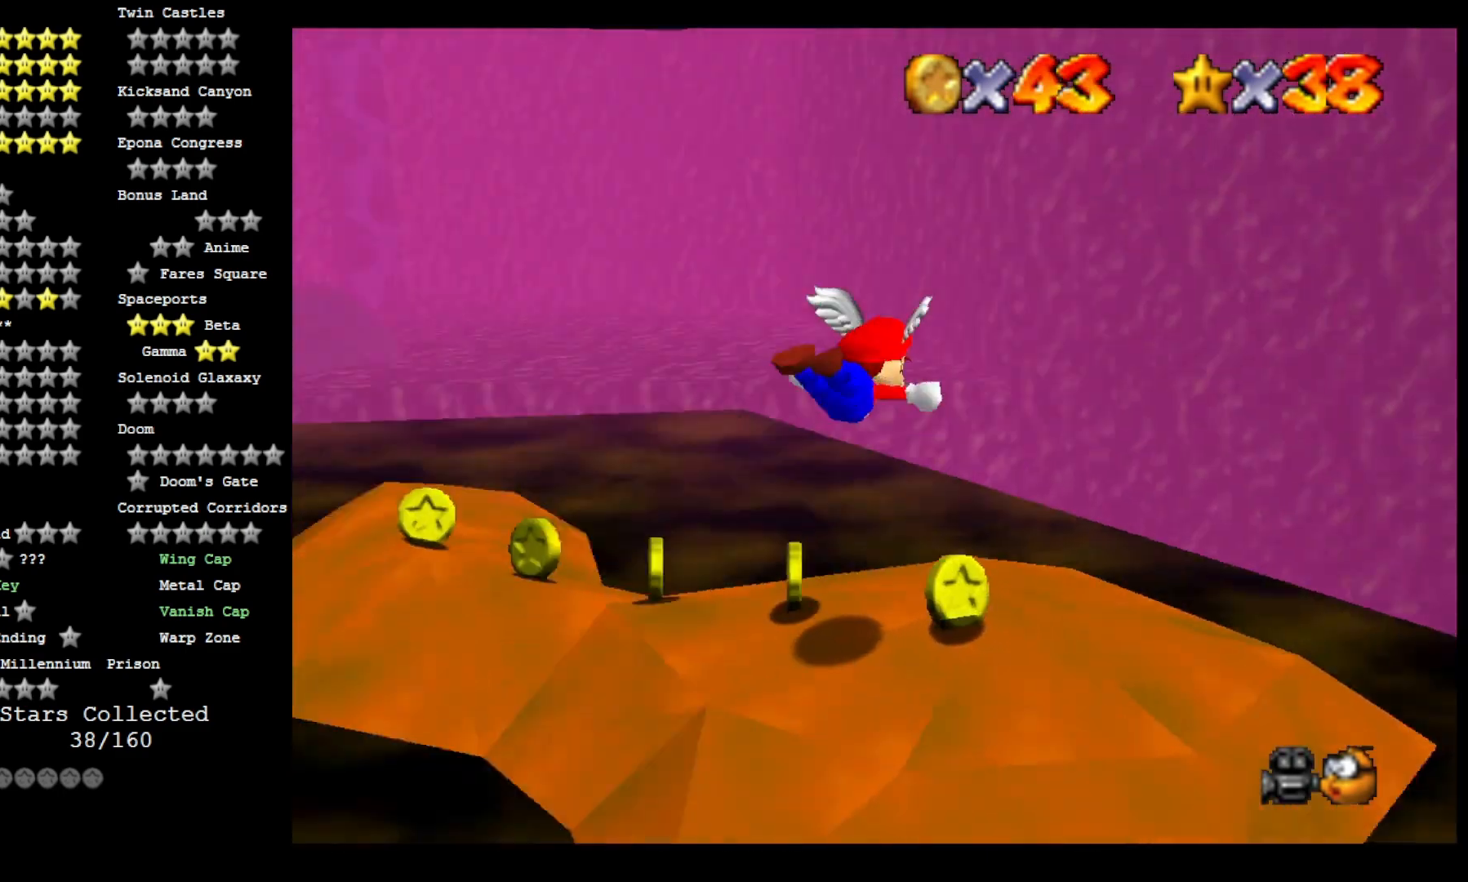
{"dt_ms": 500, "buttons": [], "left_stick": "center", "right_stick": "center", "events": [[67, "L2", "up"], [100, "right_stick", "center"], [200, "right_stick", "down-right"], [400, "right_stick", "center"]]}
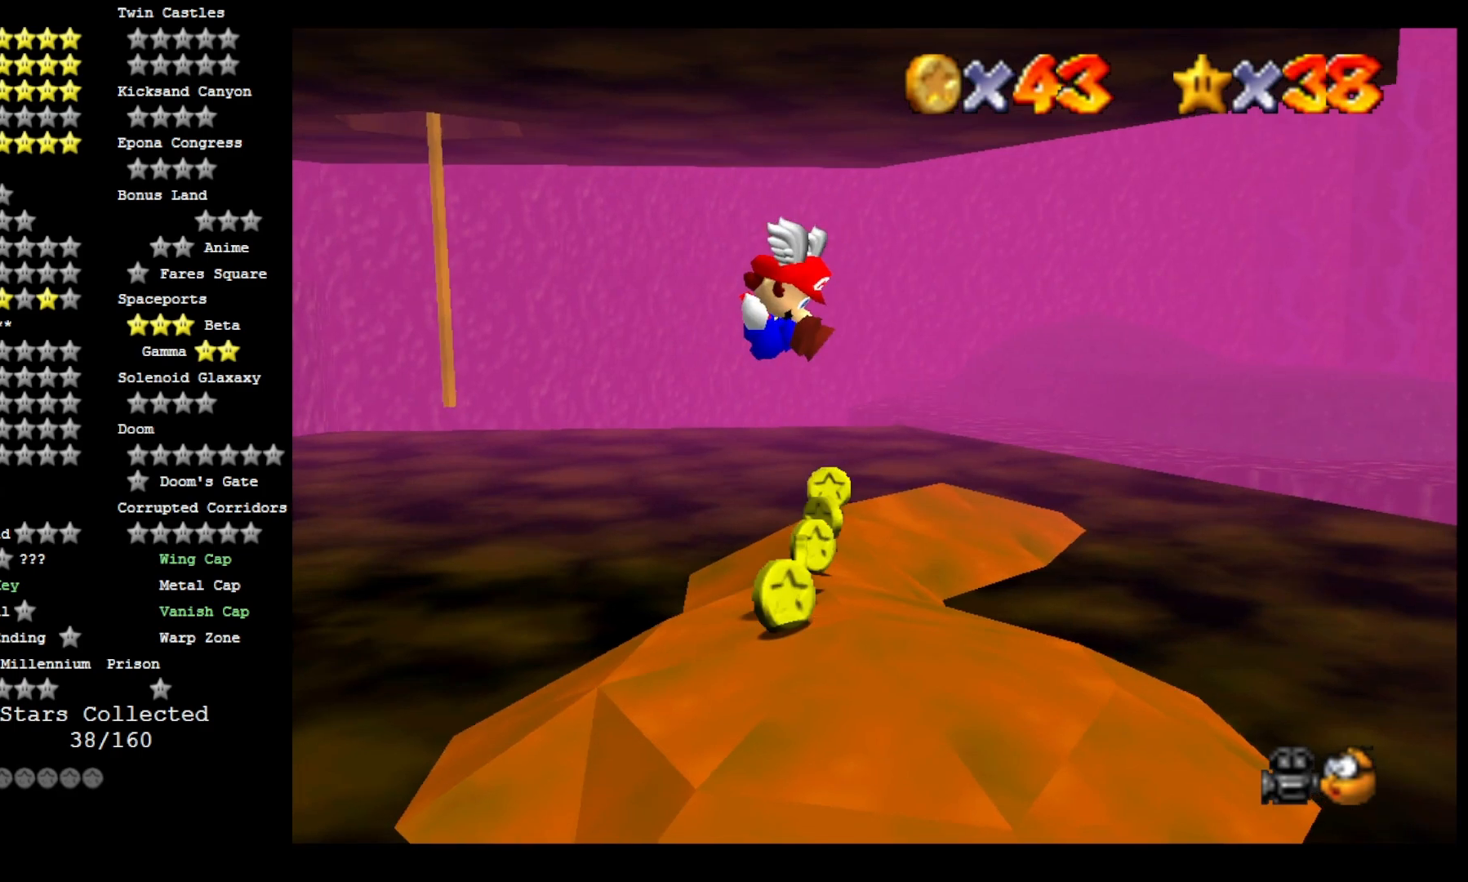
{"dt_ms": 500, "buttons": [], "left_stick": "up-right", "right_stick": "center", "events": [[167, "right_stick", "down"], [200, "left_stick", "up-right"], [333, "right_stick", "center"]]}
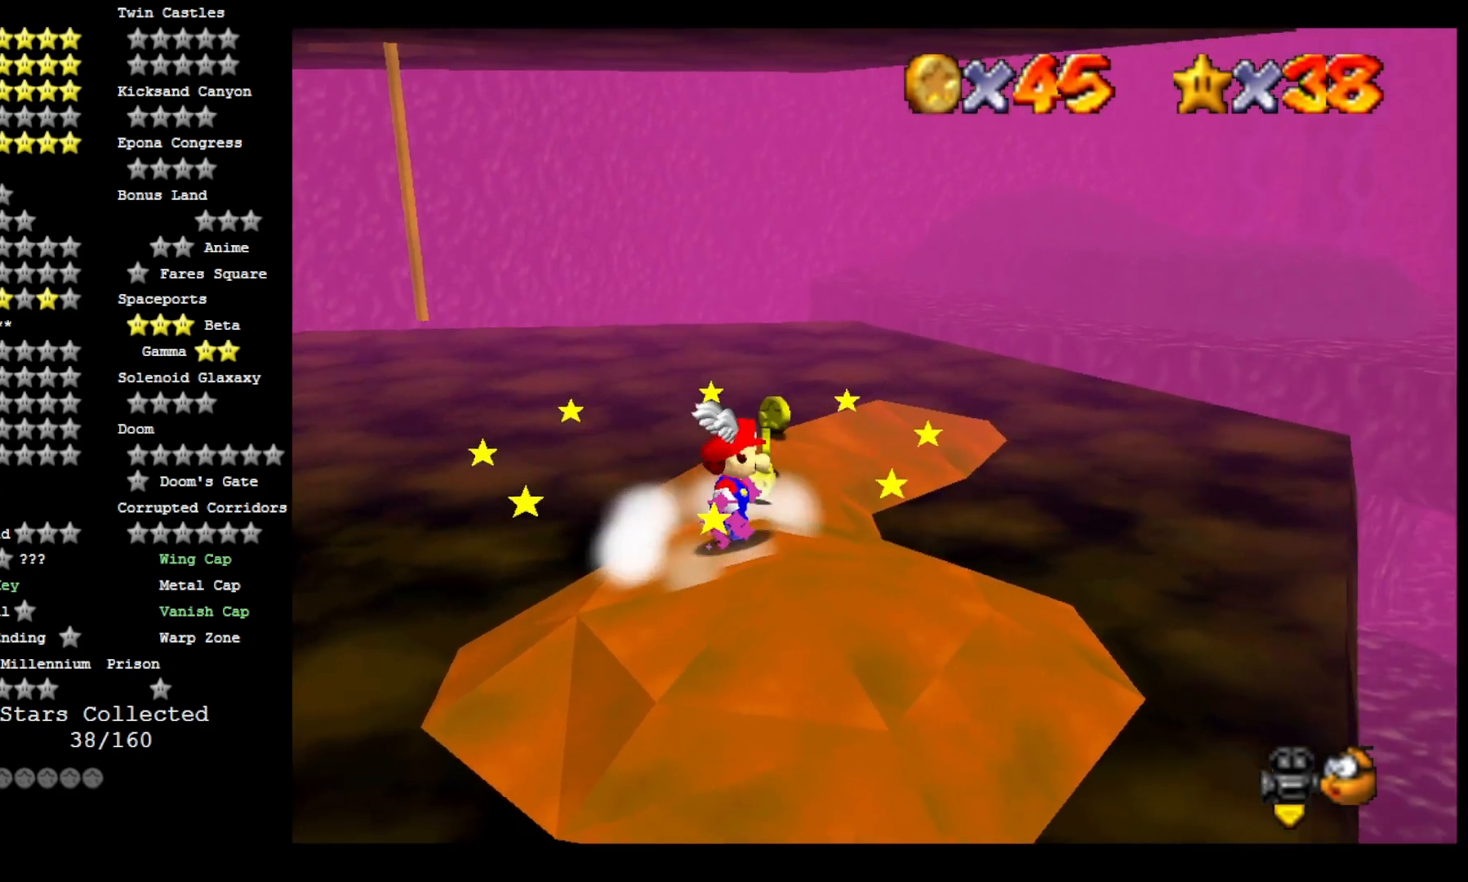
{"dt_ms": 500, "buttons": [], "left_stick": "up", "right_stick": "center", "events": [[100, "left_stick", "up"], [267, "CROSS", "down"], [333, "CROSS", "up"]]}
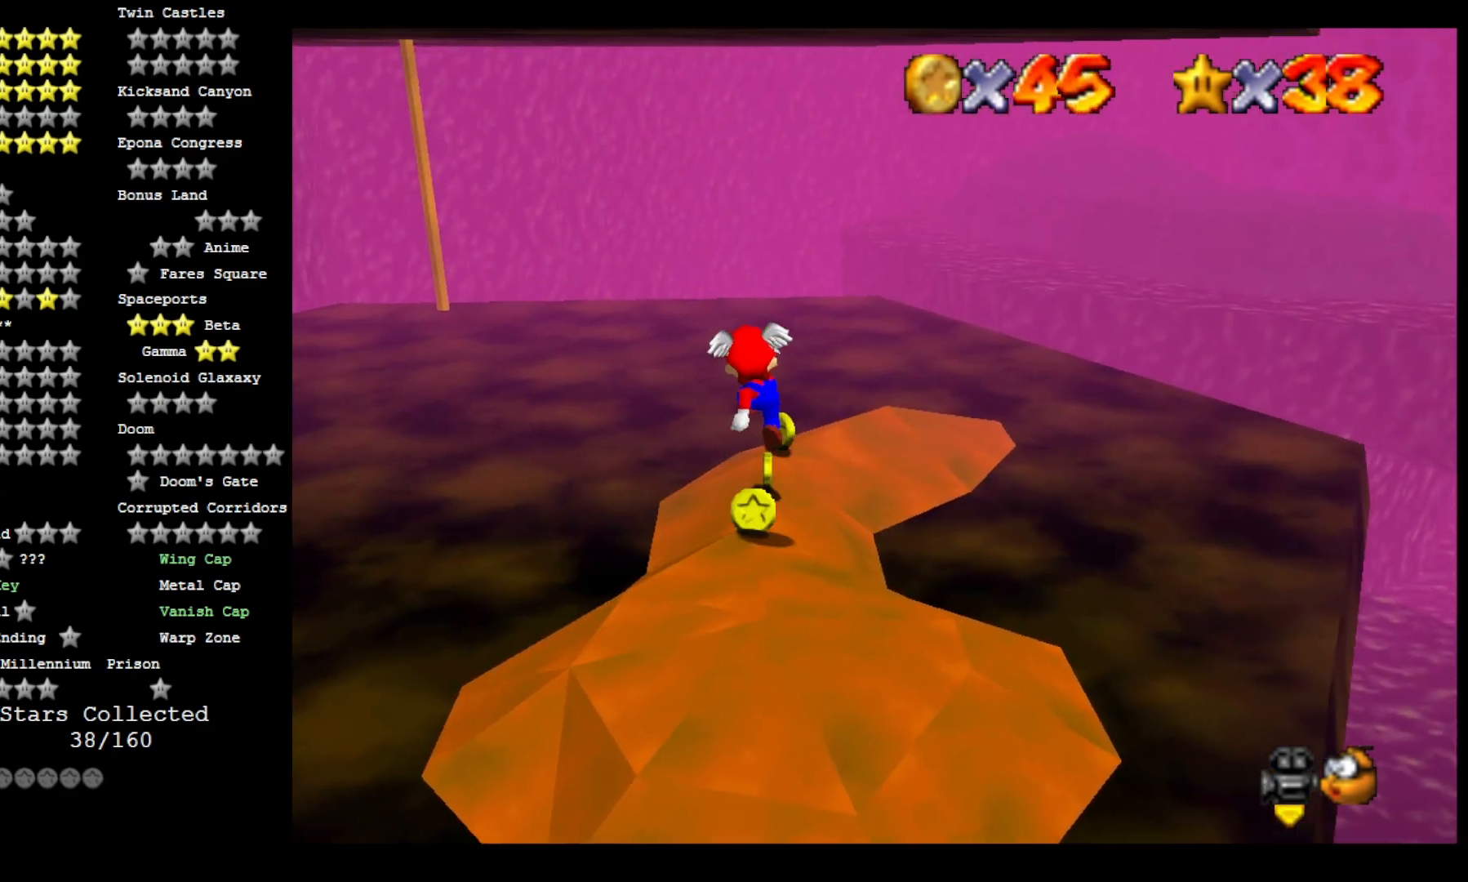
{"dt_ms": 500, "buttons": [], "left_stick": "center", "right_stick": "center", "events": [[333, "left_stick", "center"], [333, "right_stick", "right"], [500, "right_stick", "center"]]}
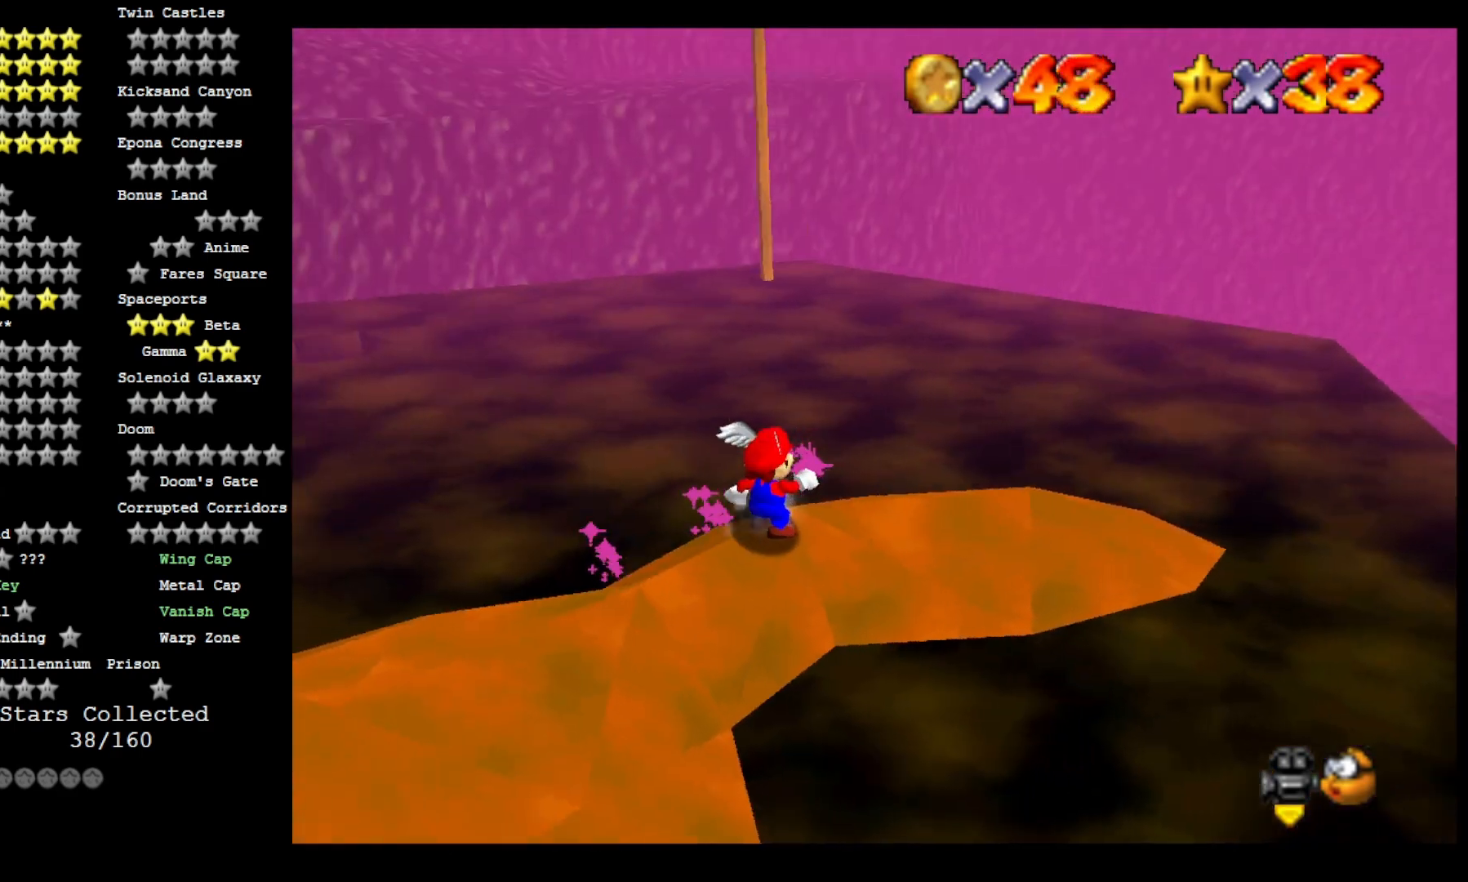
{"dt_ms": 500, "buttons": [], "left_stick": "center", "right_stick": "right", "events": [[100, "right_stick", "right"], [267, "right_stick", "center"], [433, "right_stick", "right"]]}
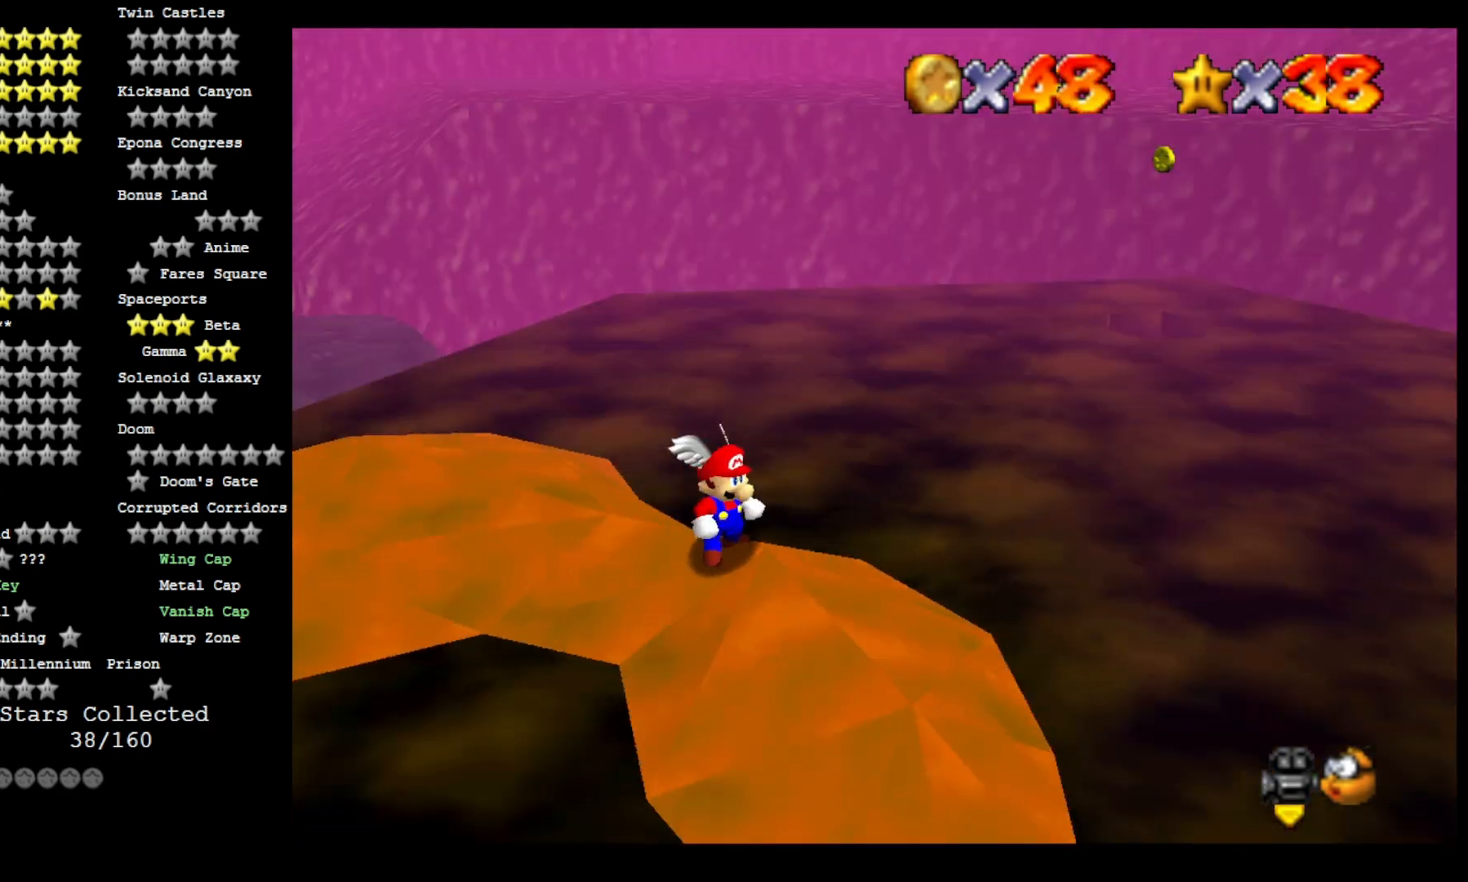
{"dt_ms": 500, "buttons": [], "left_stick": "up-left", "right_stick": "center", "events": [[33, "left_stick", "up-left"], [100, "right_stick", "center"]]}
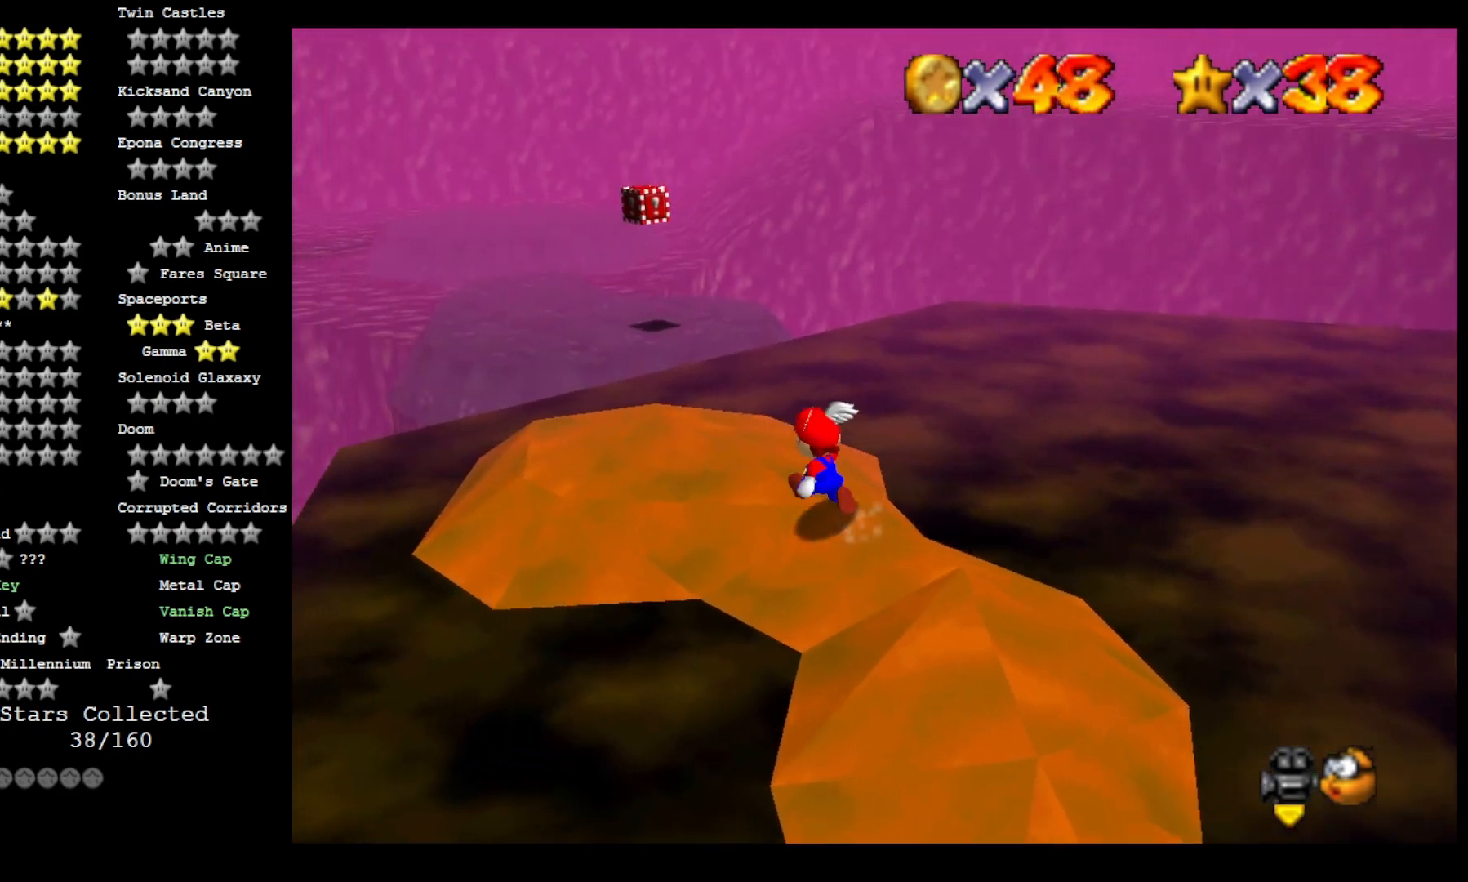
{"dt_ms": 500, "buttons": ["L2"], "left_stick": "up-left", "right_stick": "center", "events": [[467, "L2", "down"]]}
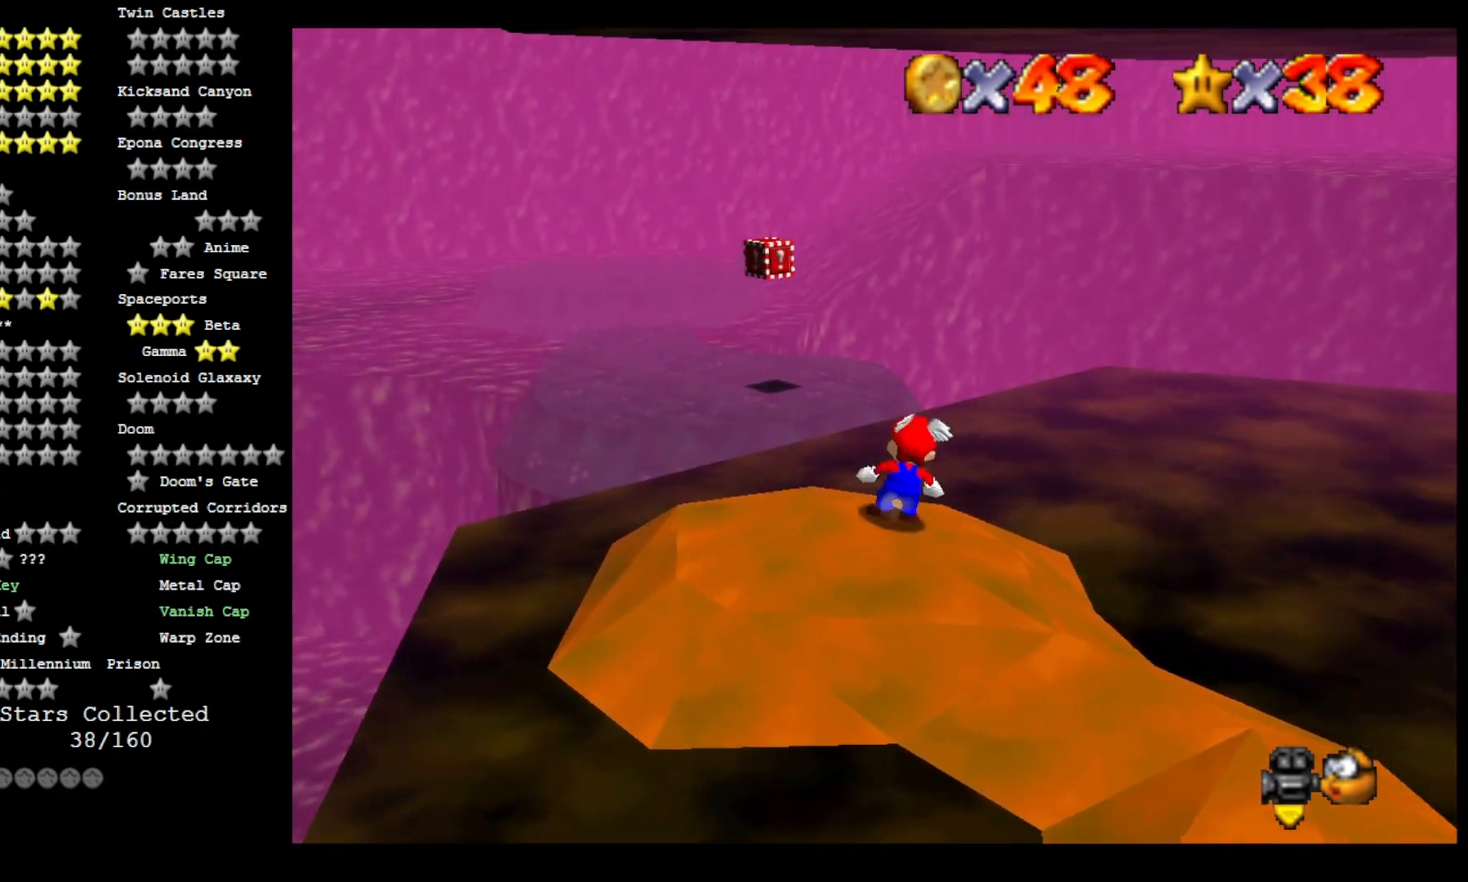
{"dt_ms": 500, "buttons": [], "left_stick": "up-left", "right_stick": "center", "events": [[33, "CROSS", "down"], [200, "CROSS", "up"], [200, "L2", "up"], [233, "DPAD_DOWN", "down"], [433, "DPAD_DOWN", "up"]]}
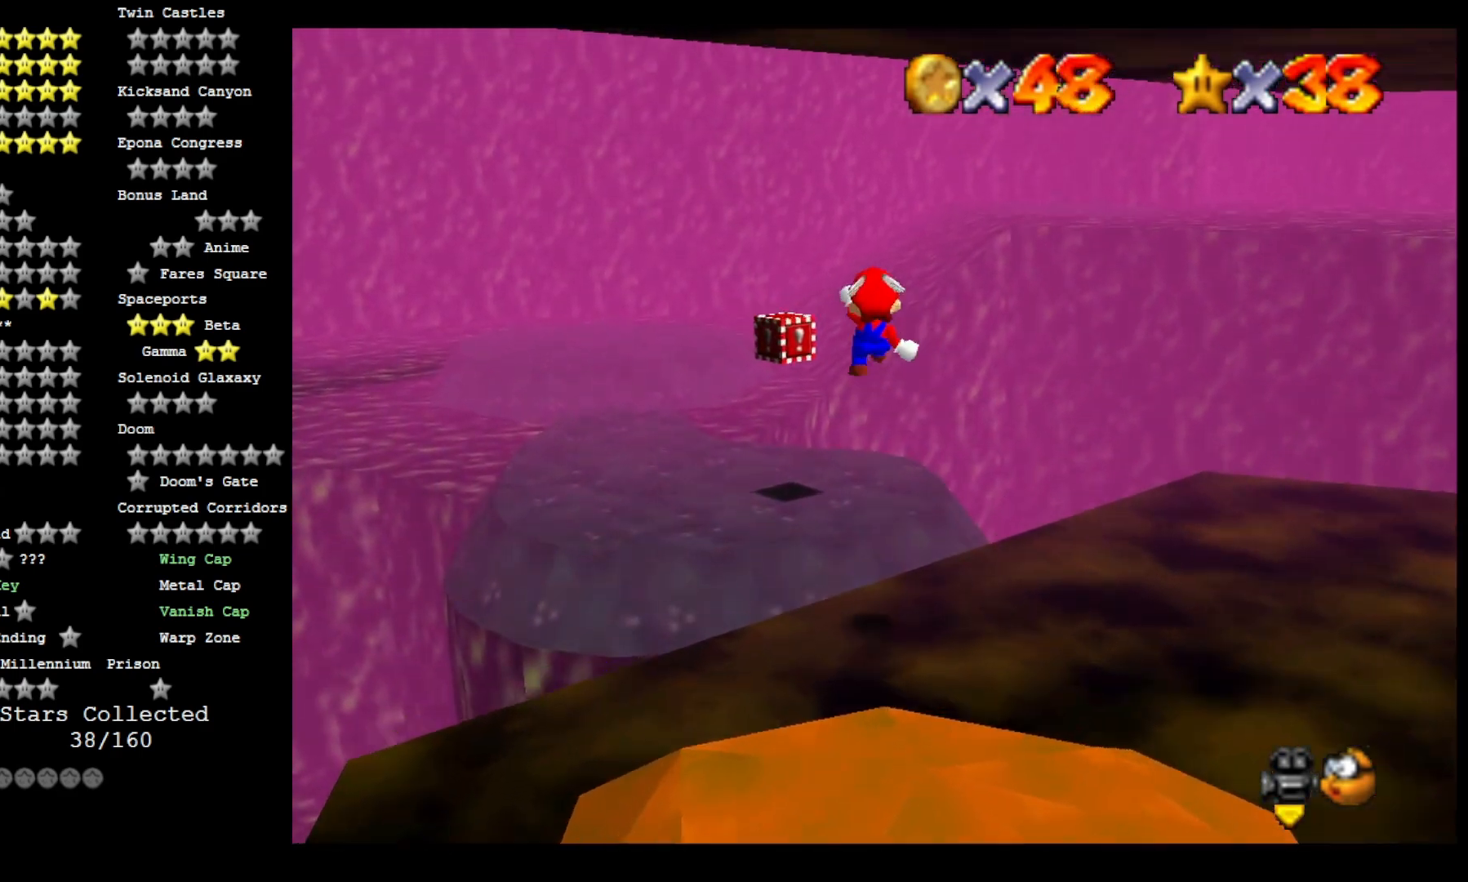
{"dt_ms": 500, "buttons": [], "left_stick": "center", "right_stick": "center", "events": [[33, "left_stick", "left"], [167, "left_stick", "down-left"], [267, "left_stick", "down"], [267, "right_stick", "left"], [367, "left_stick", "down-right"], [467, "right_stick", "center"], [500, "left_stick", "center"]]}
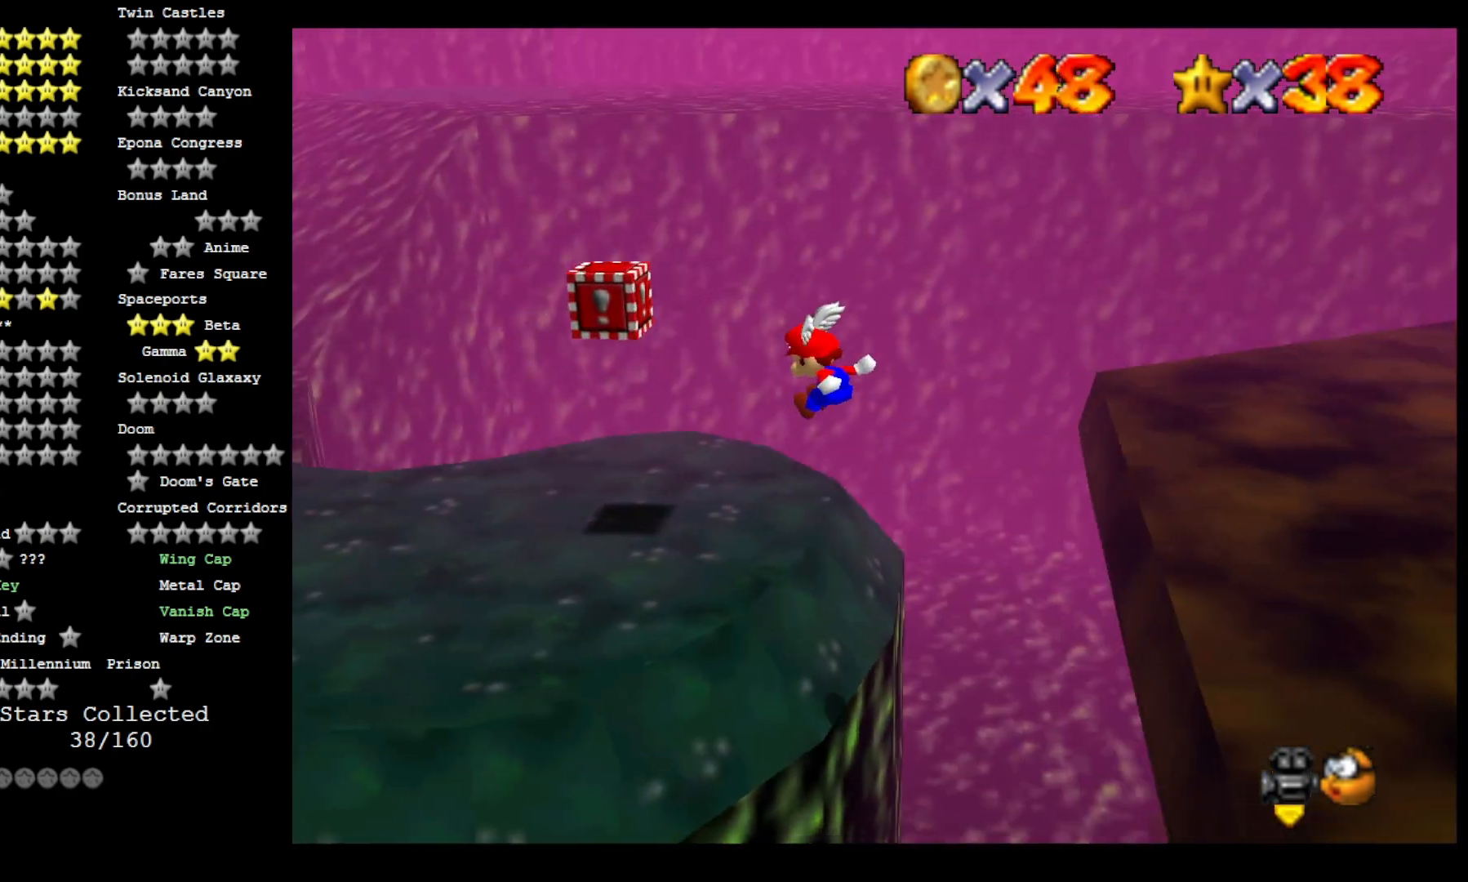
{"dt_ms": 500, "buttons": [], "left_stick": "center", "right_stick": "center", "events": [[133, "right_stick", "left"], [300, "right_stick", "center"]]}
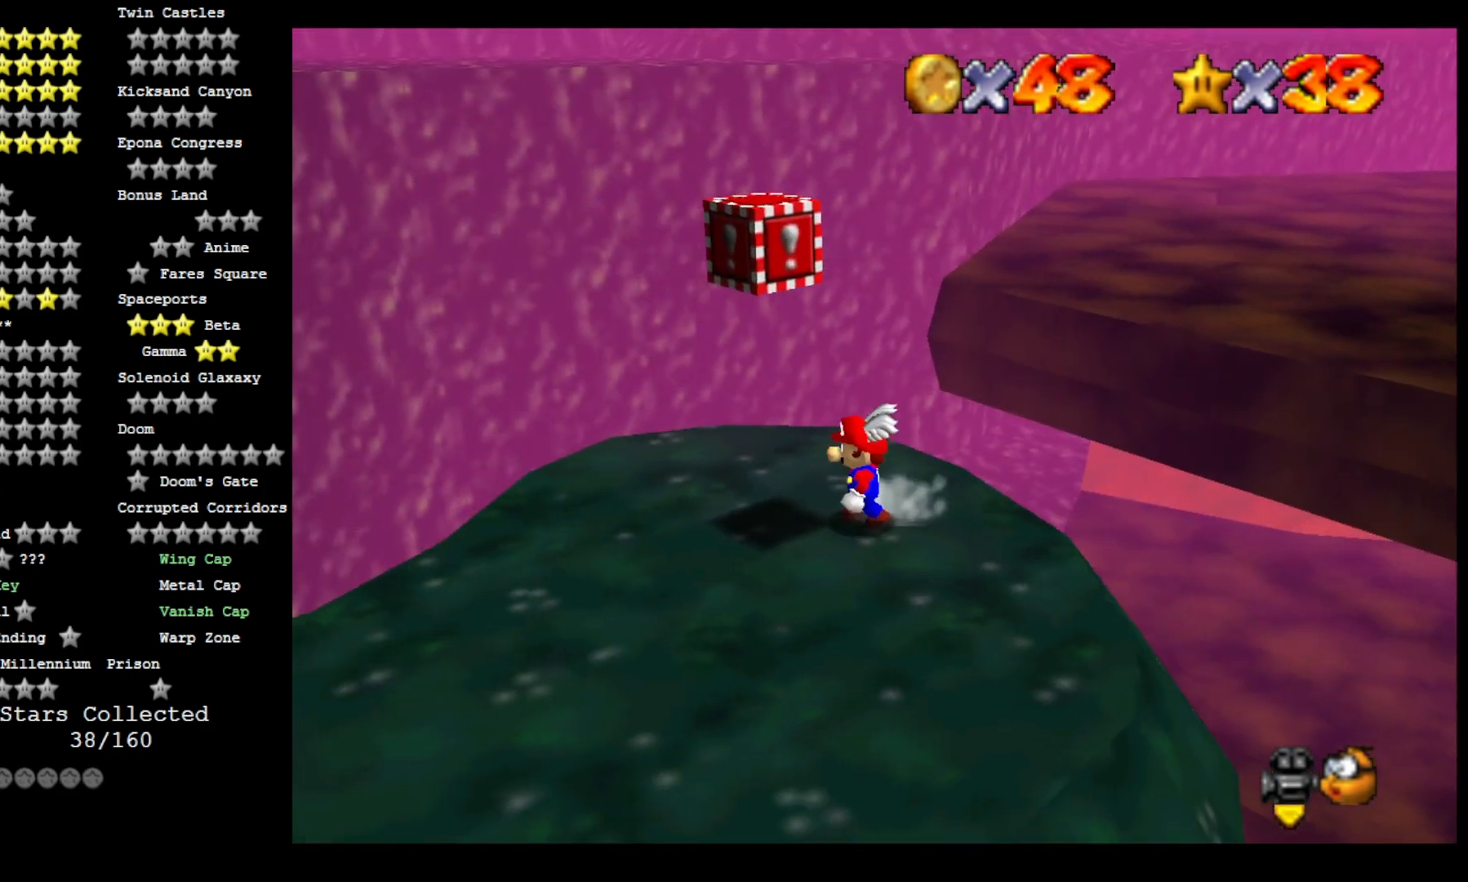
{"dt_ms": 1000, "buttons": [], "left_stick": "down-left", "right_stick": "center", "events": [[67, "left_stick", "left"], [133, "left_stick", "center"], [567, "CROSS", "down"], [633, "left_stick", "down-left"], [900, "CROSS", "up"]]}
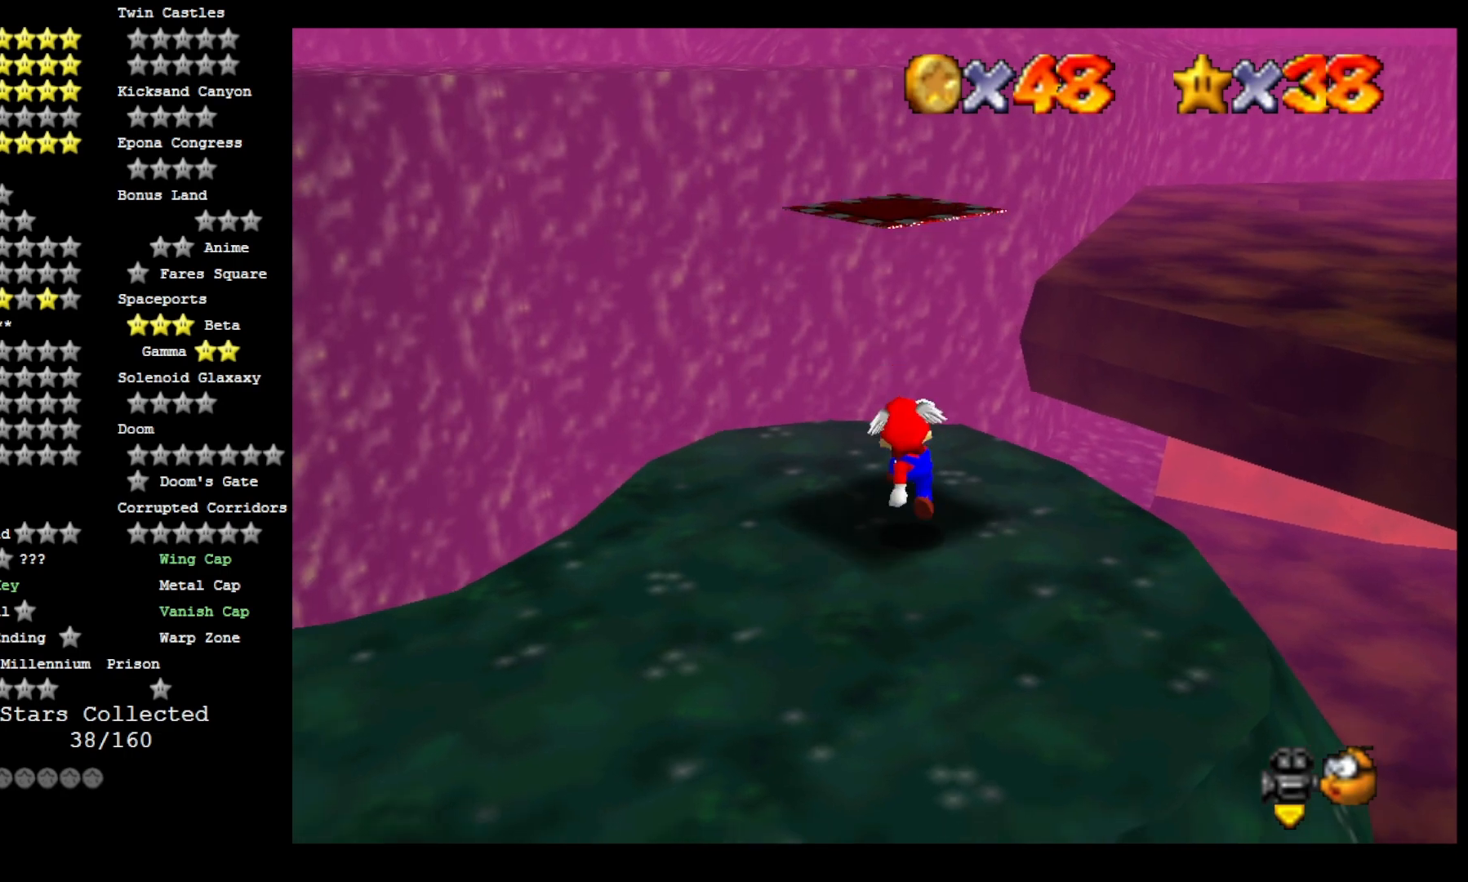
{"dt_ms": 500, "buttons": [], "left_stick": "left", "right_stick": "center", "events": [[100, "CROSS", "down"], [200, "CROSS", "up"], [400, "left_stick", "left"]]}
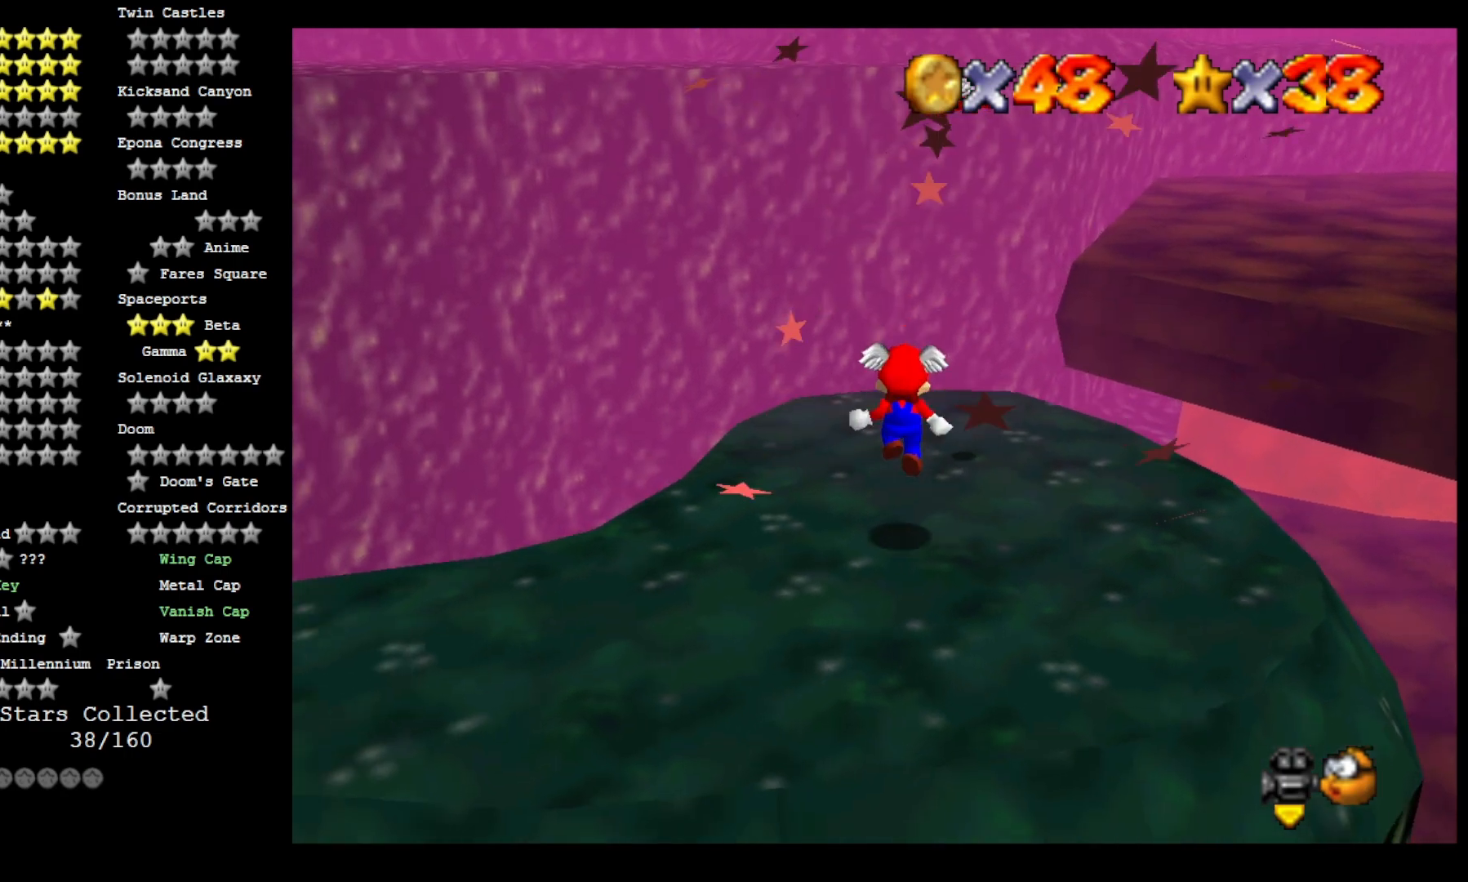
{"dt_ms": 500, "buttons": ["CROSS", "SQUARE"], "left_stick": "up", "right_stick": "center", "events": [[100, "left_stick", "center"], [400, "left_stick", "up"], [467, "CROSS", "down"], [500, "SQUARE", "down"]]}
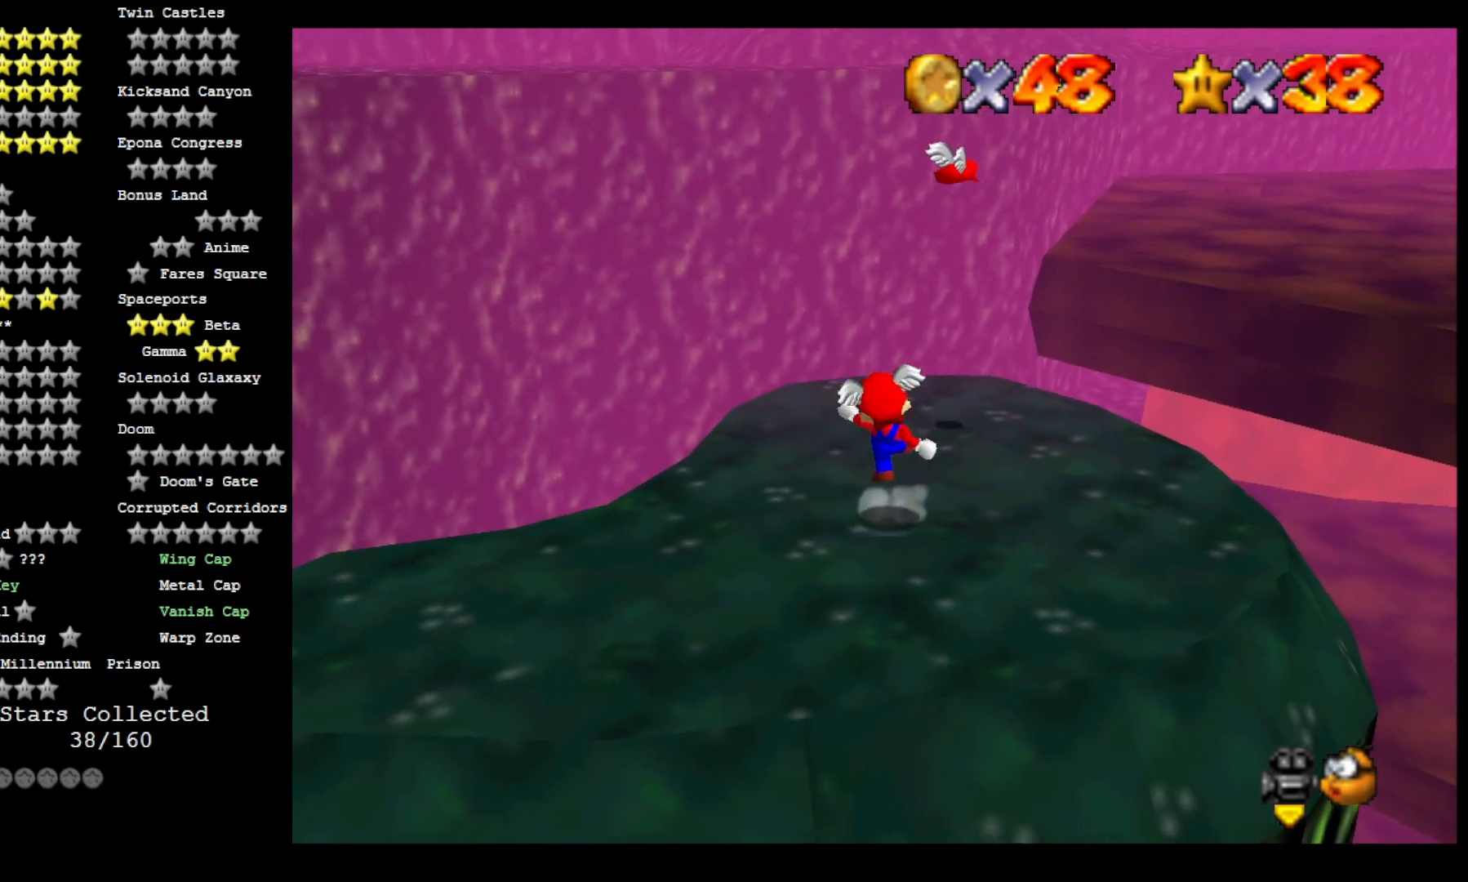
{"dt_ms": 500, "buttons": ["CROSS"], "left_stick": "up", "right_stick": "center", "events": [[67, "left_stick", "center"], [167, "CROSS", "up"], [167, "SQUARE", "up"], [167, "left_stick", "up"], [467, "CROSS", "down"]]}
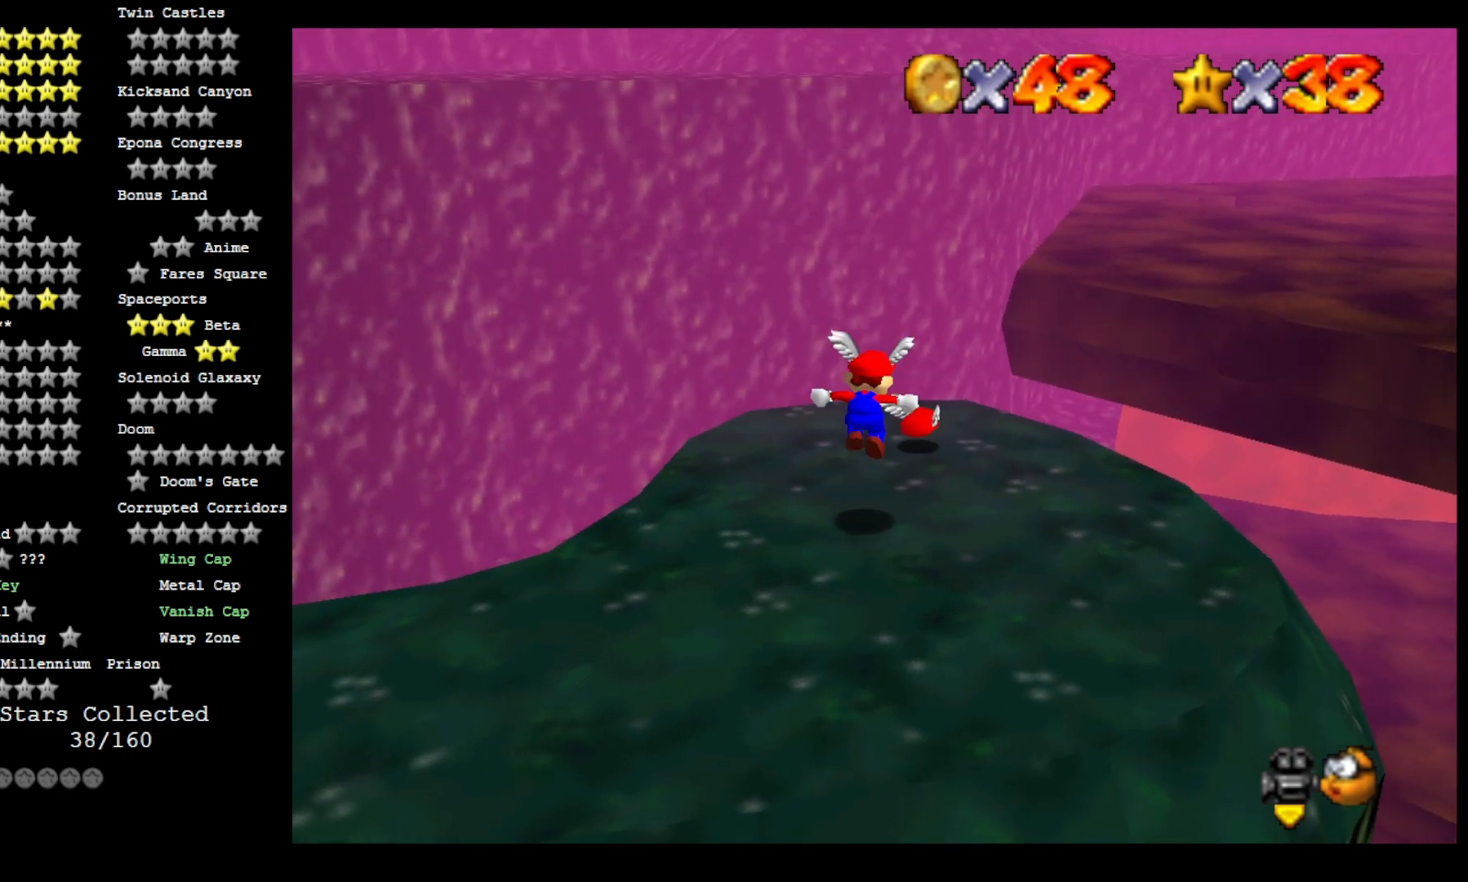
{"dt_ms": 500, "buttons": [], "left_stick": "up", "right_stick": "center", "events": [[133, "CROSS", "up"]]}
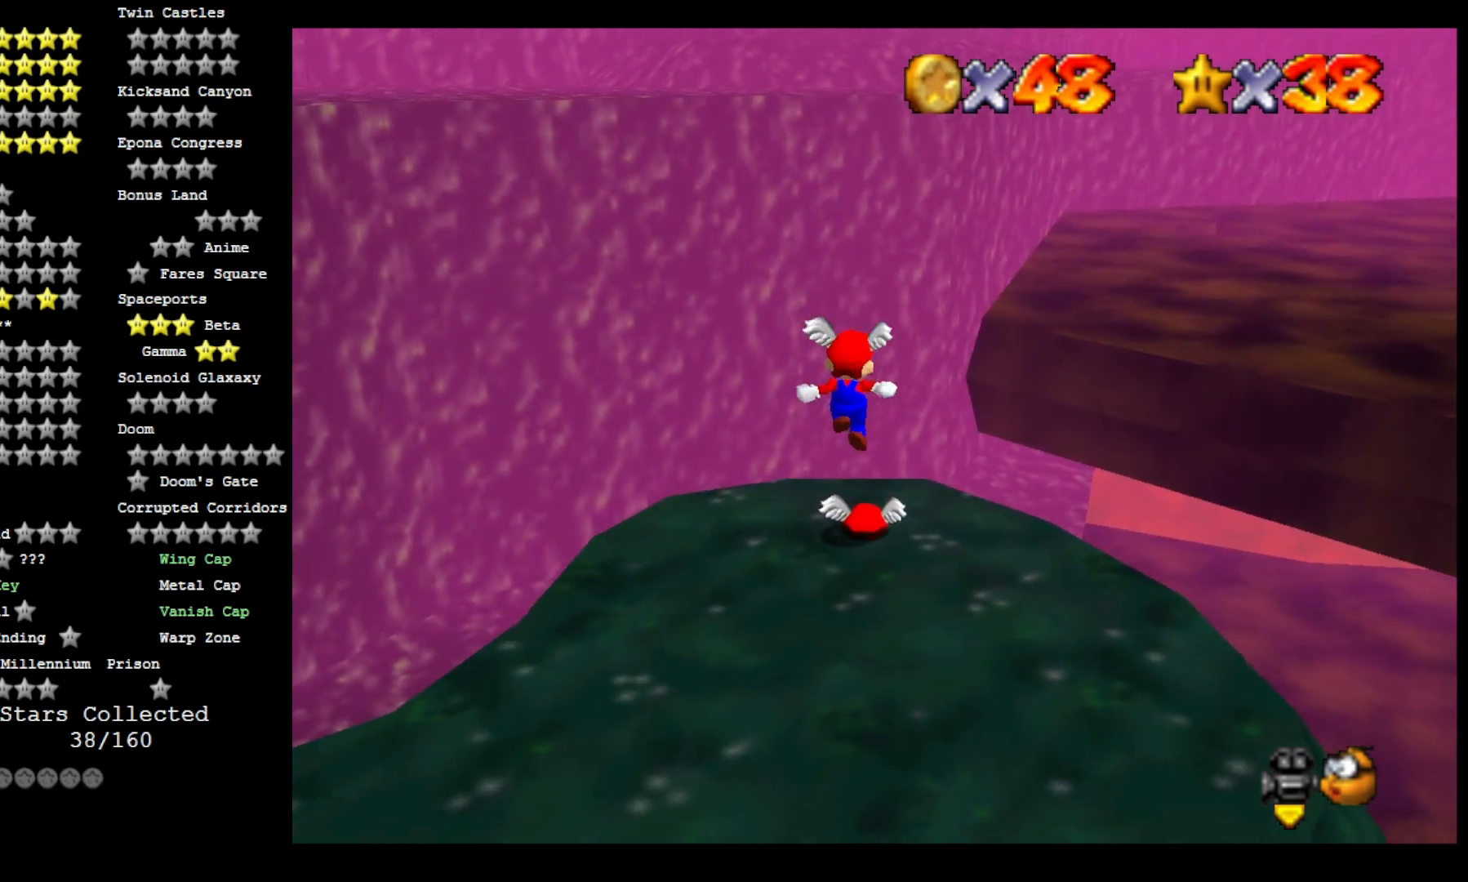
{"dt_ms": 500, "buttons": ["CROSS"], "left_stick": "up", "right_stick": "center", "events": [[233, "CROSS", "down"]]}
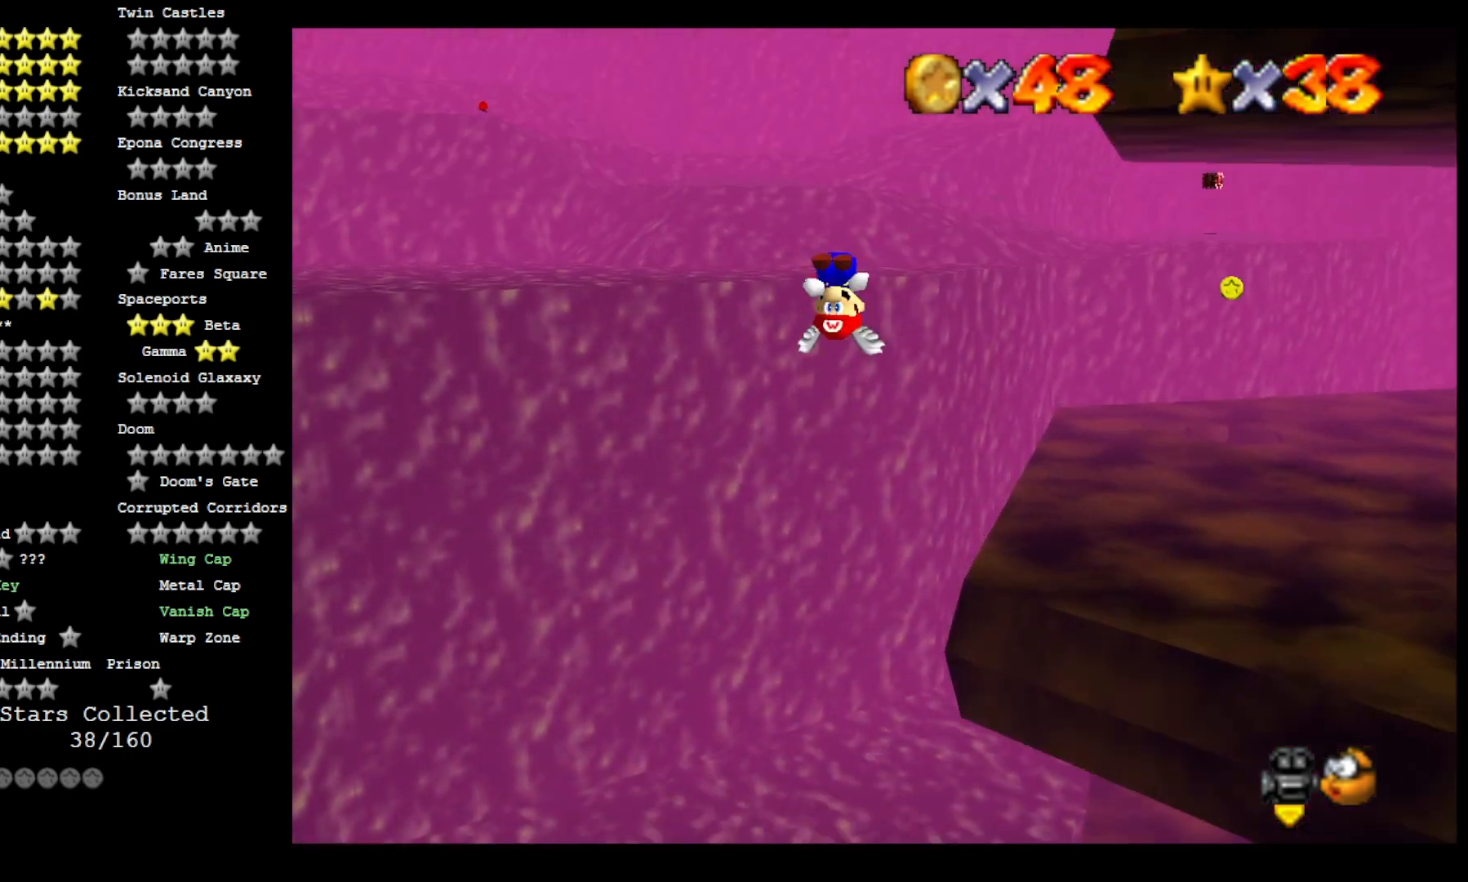
{"dt_ms": 500, "buttons": ["CROSS"], "left_stick": "up", "right_stick": "center", "events": []}
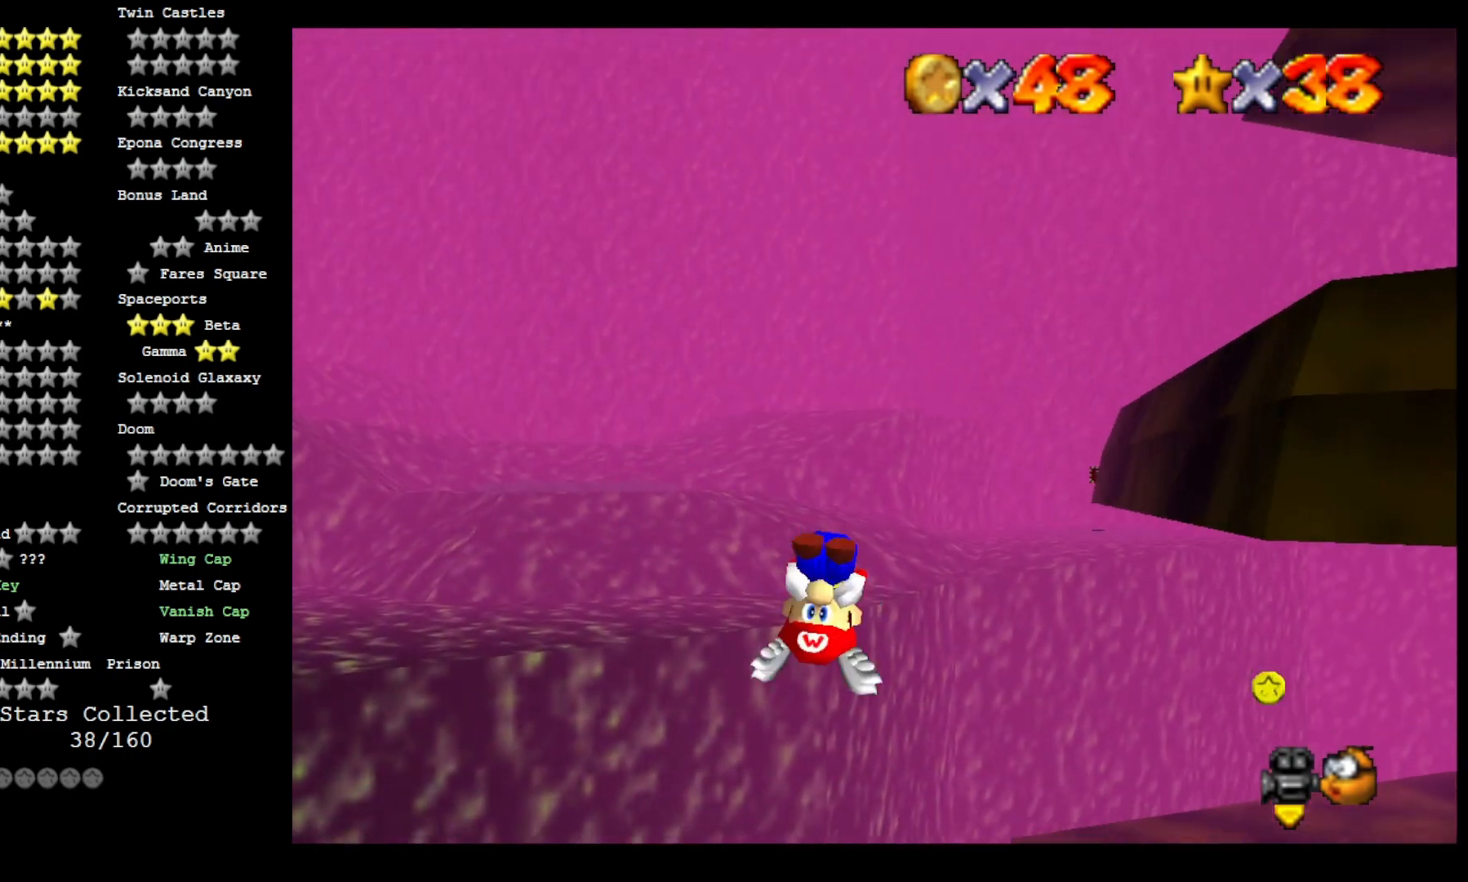
{"dt_ms": 500, "buttons": [], "left_stick": "up", "right_stick": "center", "events": [[400, "CROSS", "up"]]}
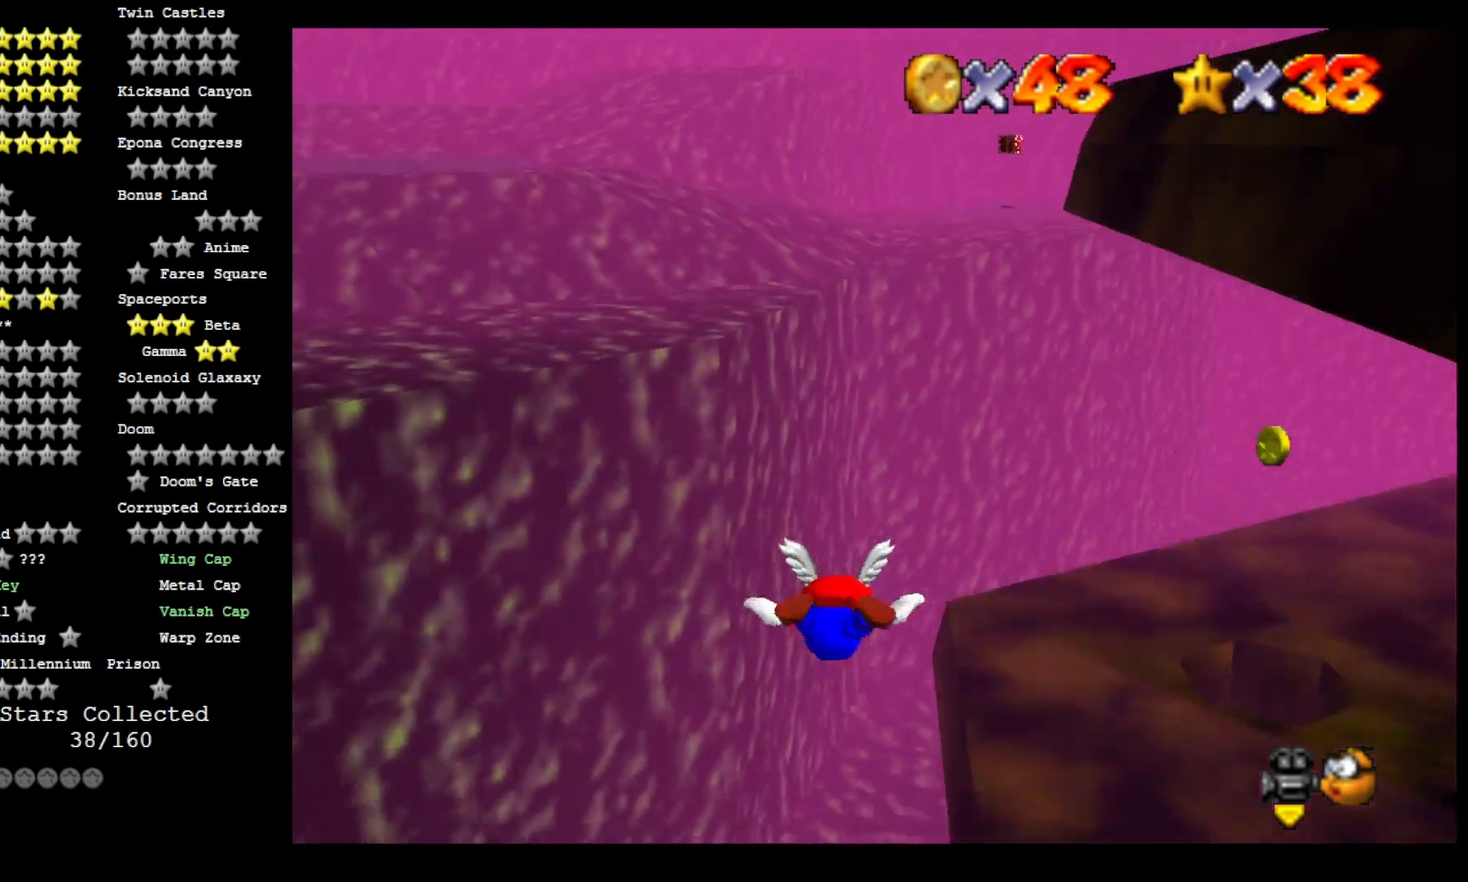
{"dt_ms": 500, "buttons": [], "left_stick": "down", "right_stick": "center", "events": [[133, "left_stick", "center"], [367, "left_stick", "down"]]}
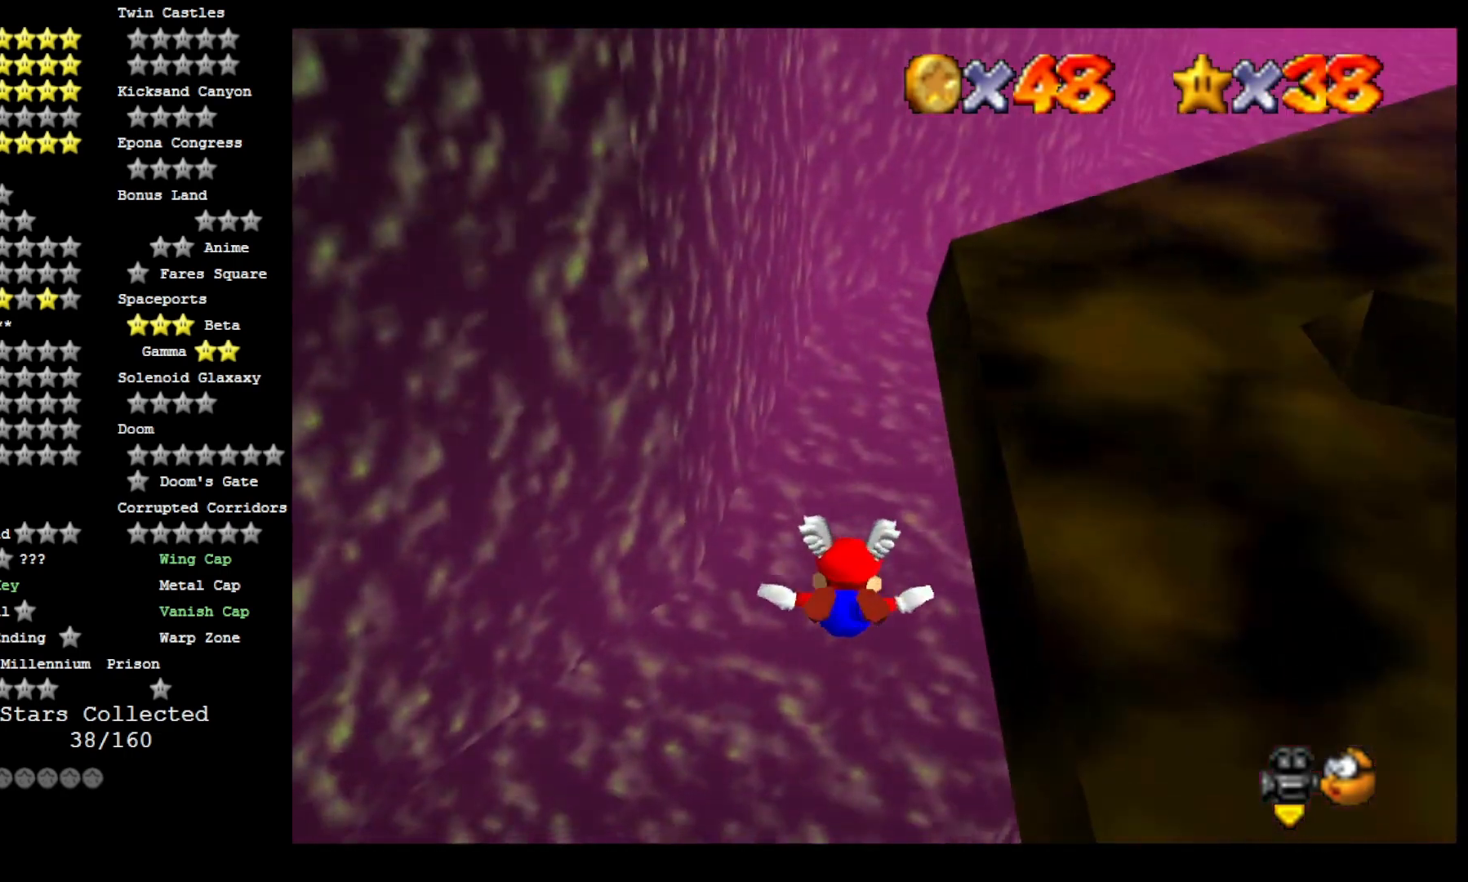
{"dt_ms": 500, "buttons": [], "left_stick": "down-right", "right_stick": "center", "events": [[433, "left_stick", "down-right"]]}